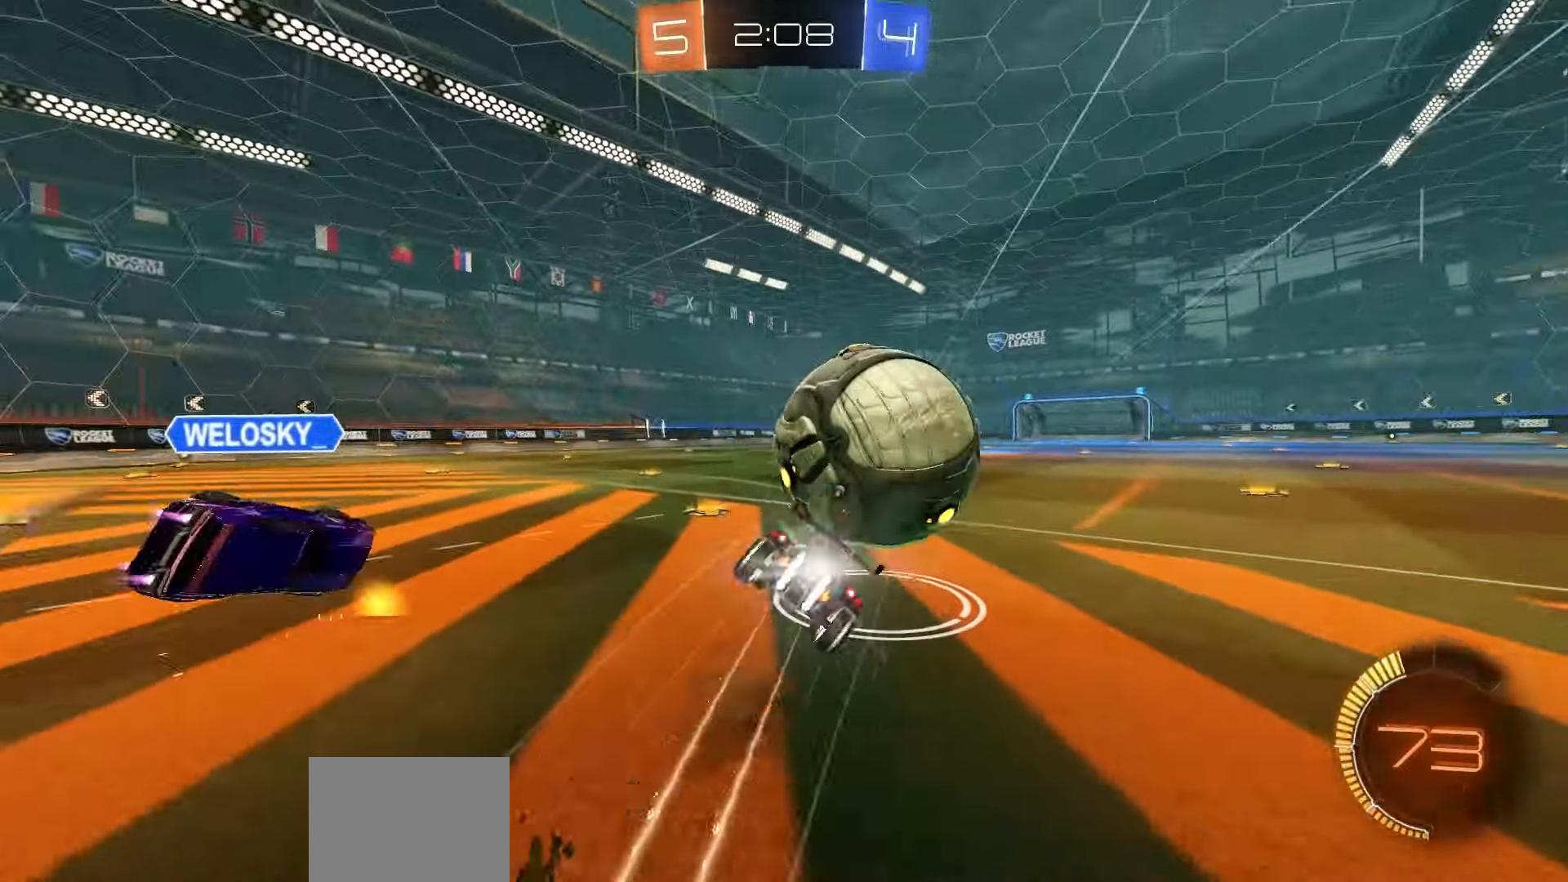
Gameplay with a controller (Xbox layout); each line is a JSON object with the inputs held at the frame after it (dt_ms = milliseconds from this image to that frame). "events" lists button and stick changes between this image and that frame as [ms after this image, input, new state], when the widget could be followed in between. Not read: right_stick.
{"dt_ms": 500, "buttons": ["B", "R1", "R2"], "left_stick": "right", "events": [[17, "A", "up"], [50, "L3", "up"], [117, "R1", "up"], [183, "R1", "down"], [233, "B", "down"]]}
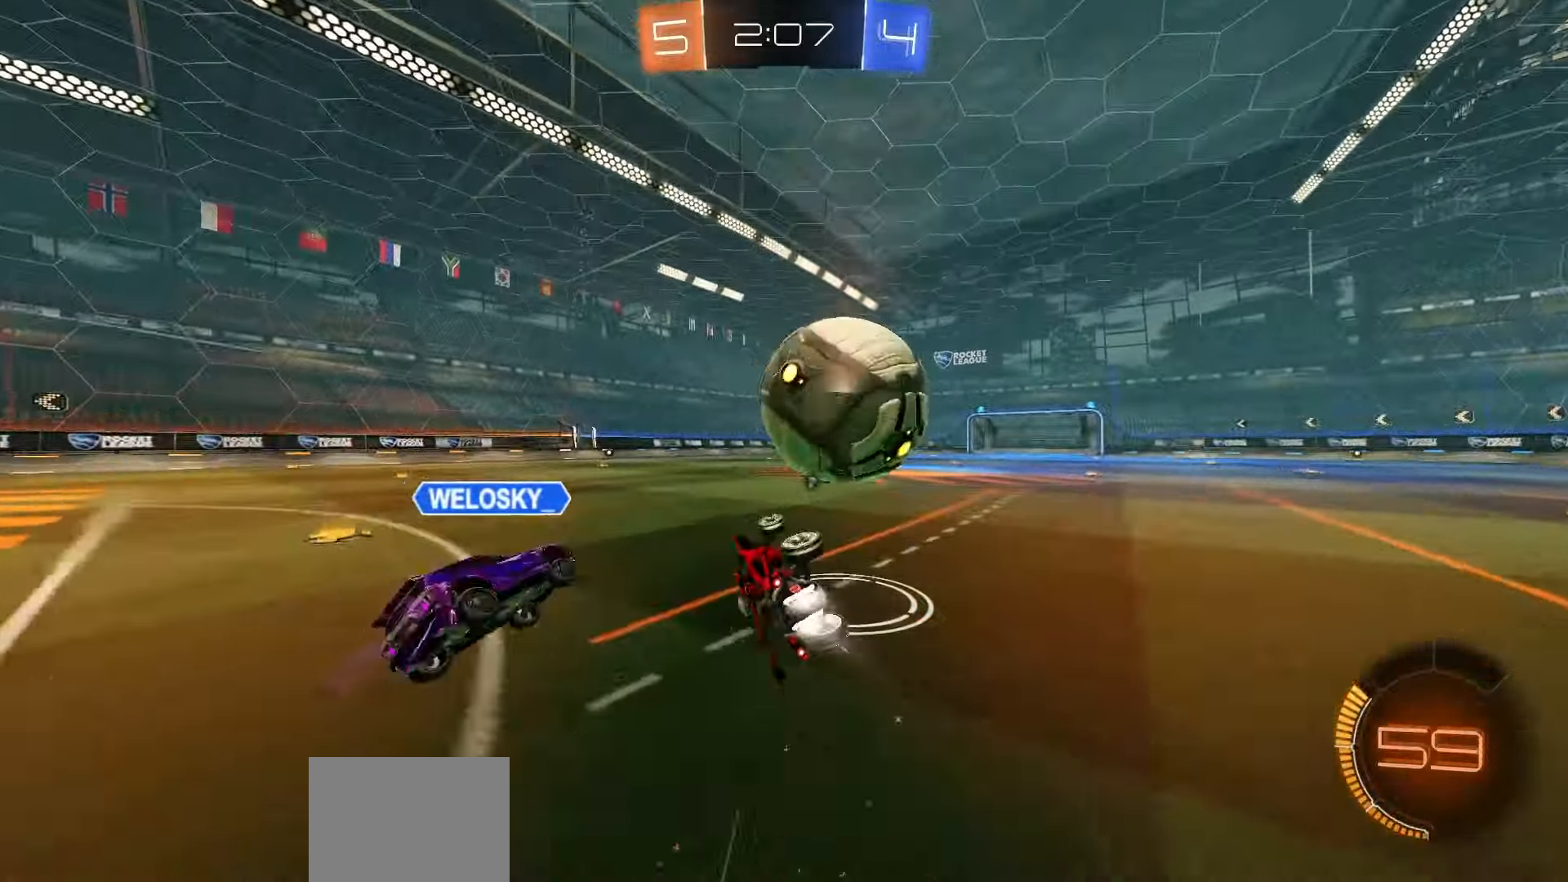
{"dt_ms": 500, "buttons": ["L1", "R1", "R2"], "left_stick": "center", "events": [[50, "left_stick", "center"], [133, "L1", "down"], [217, "B", "up"]]}
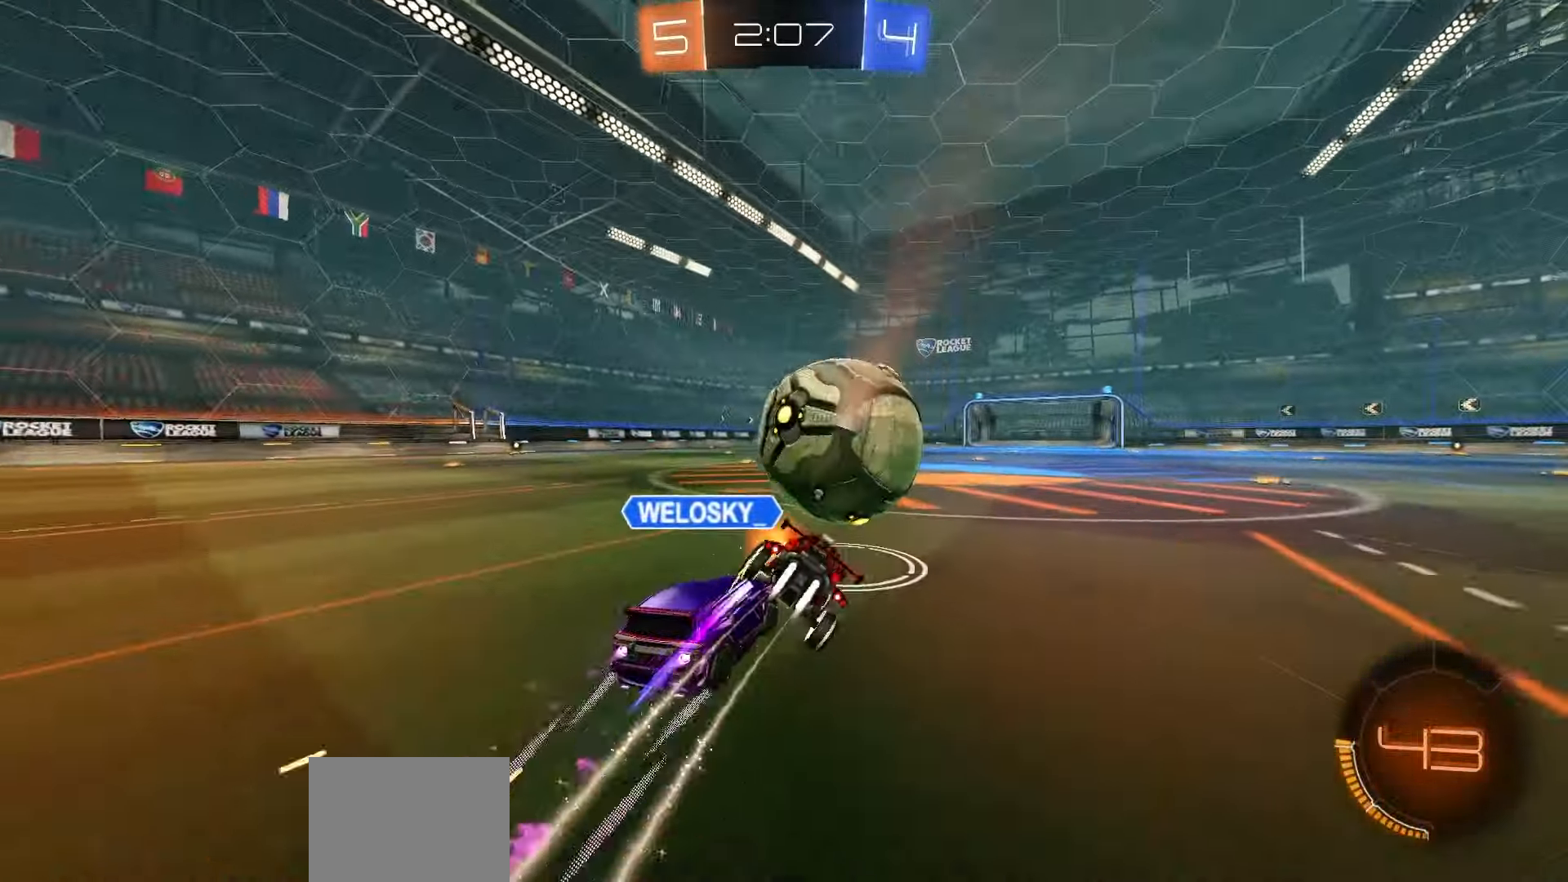
{"dt_ms": 500, "buttons": ["A", "L1", "R1", "R2"], "left_stick": "up-left", "events": [[83, "left_stick", "left"], [233, "L1", "up"], [233, "left_stick", "center"], [267, "L1", "down"], [333, "L1", "up"], [400, "A", "down"], [483, "L1", "down"], [500, "left_stick", "up-left"]]}
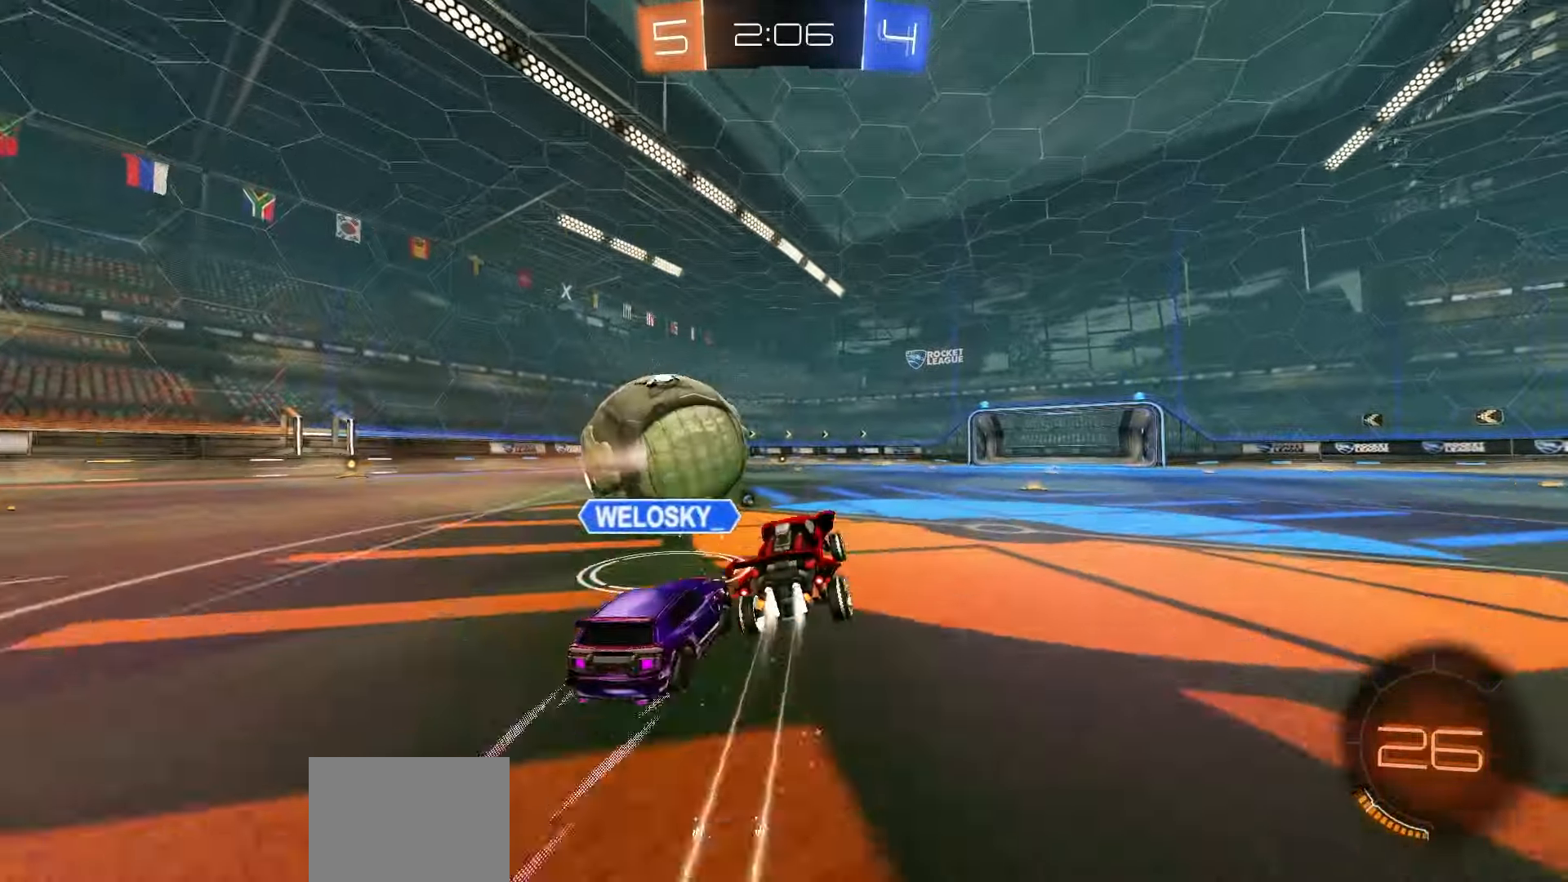
{"dt_ms": 500, "buttons": ["L1", "R2"], "left_stick": "down-left", "events": [[17, "A", "up"], [67, "L3", "down"], [83, "A", "down"], [133, "left_stick", "left"], [233, "left_stick", "down-left"], [250, "A", "up"], [250, "L3", "up"], [317, "A", "down"], [433, "A", "up"], [483, "R1", "up"]]}
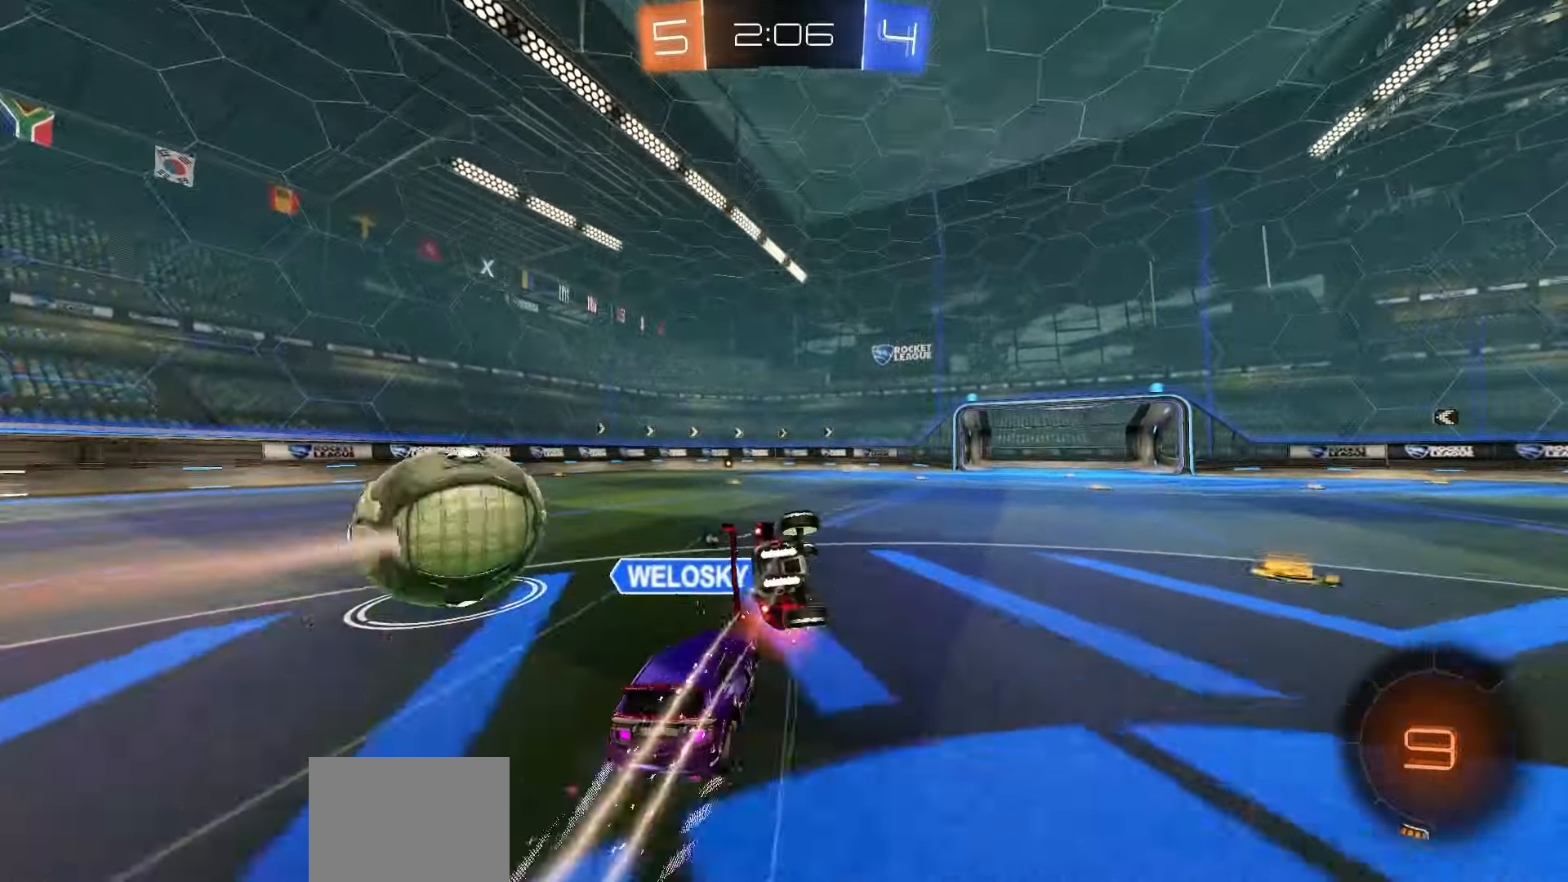
{"dt_ms": 500, "buttons": ["X", "L1", "R2"], "left_stick": "center", "events": [[50, "left_stick", "center"], [117, "left_stick", "left"], [167, "X", "down"], [200, "left_stick", "down-left"], [383, "left_stick", "center"]]}
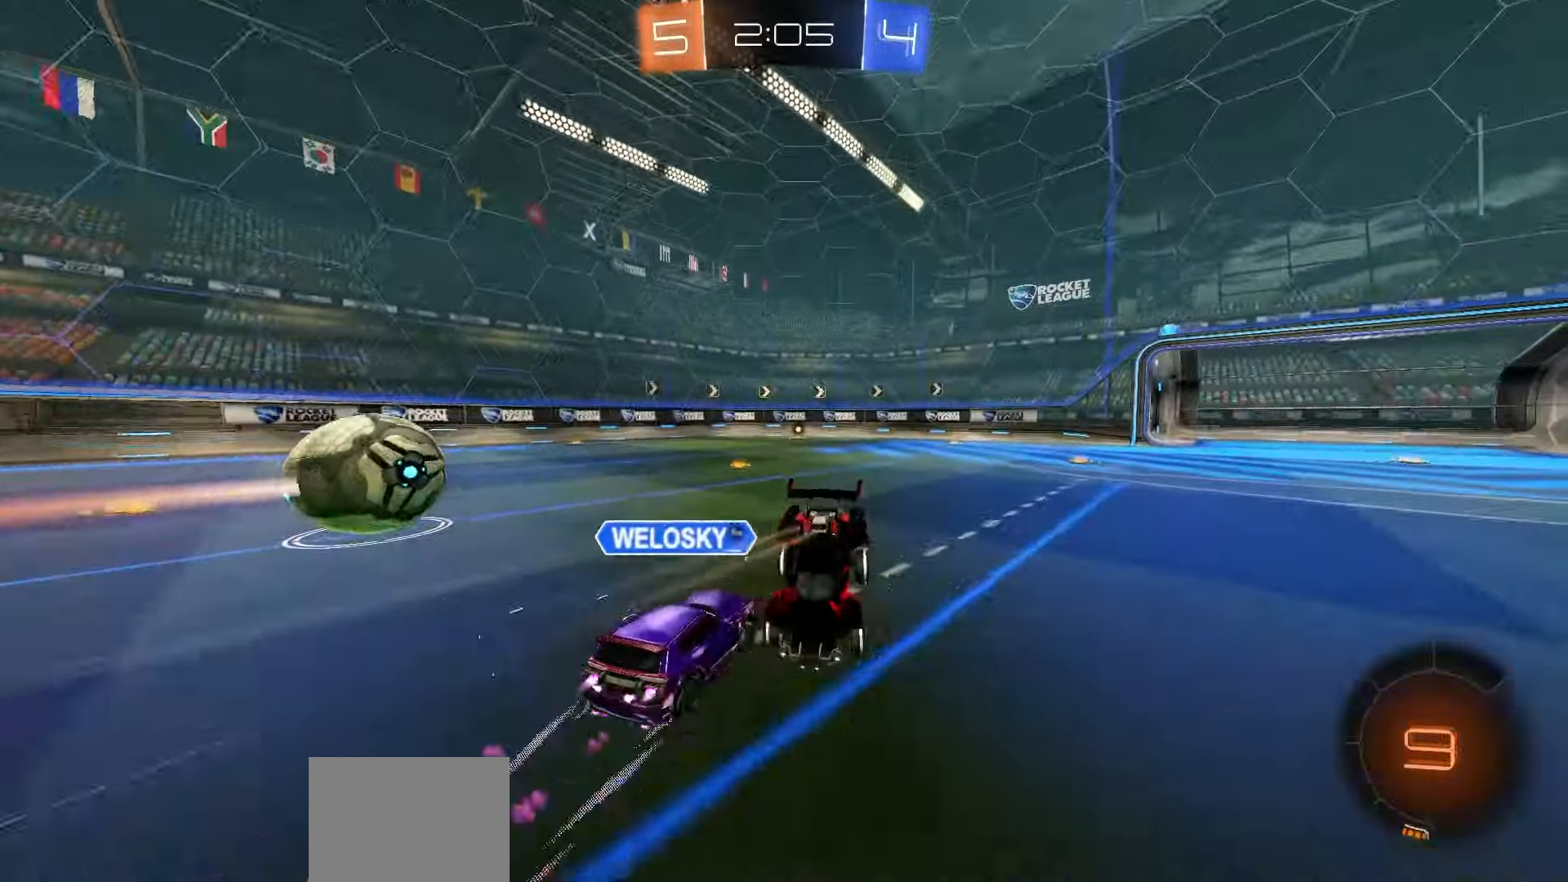
{"dt_ms": 500, "buttons": ["Y", "L2"], "left_stick": "center", "events": [[117, "X", "up"], [233, "L1", "up"], [233, "L2", "down"], [267, "R2", "up"], [450, "Y", "down"]]}
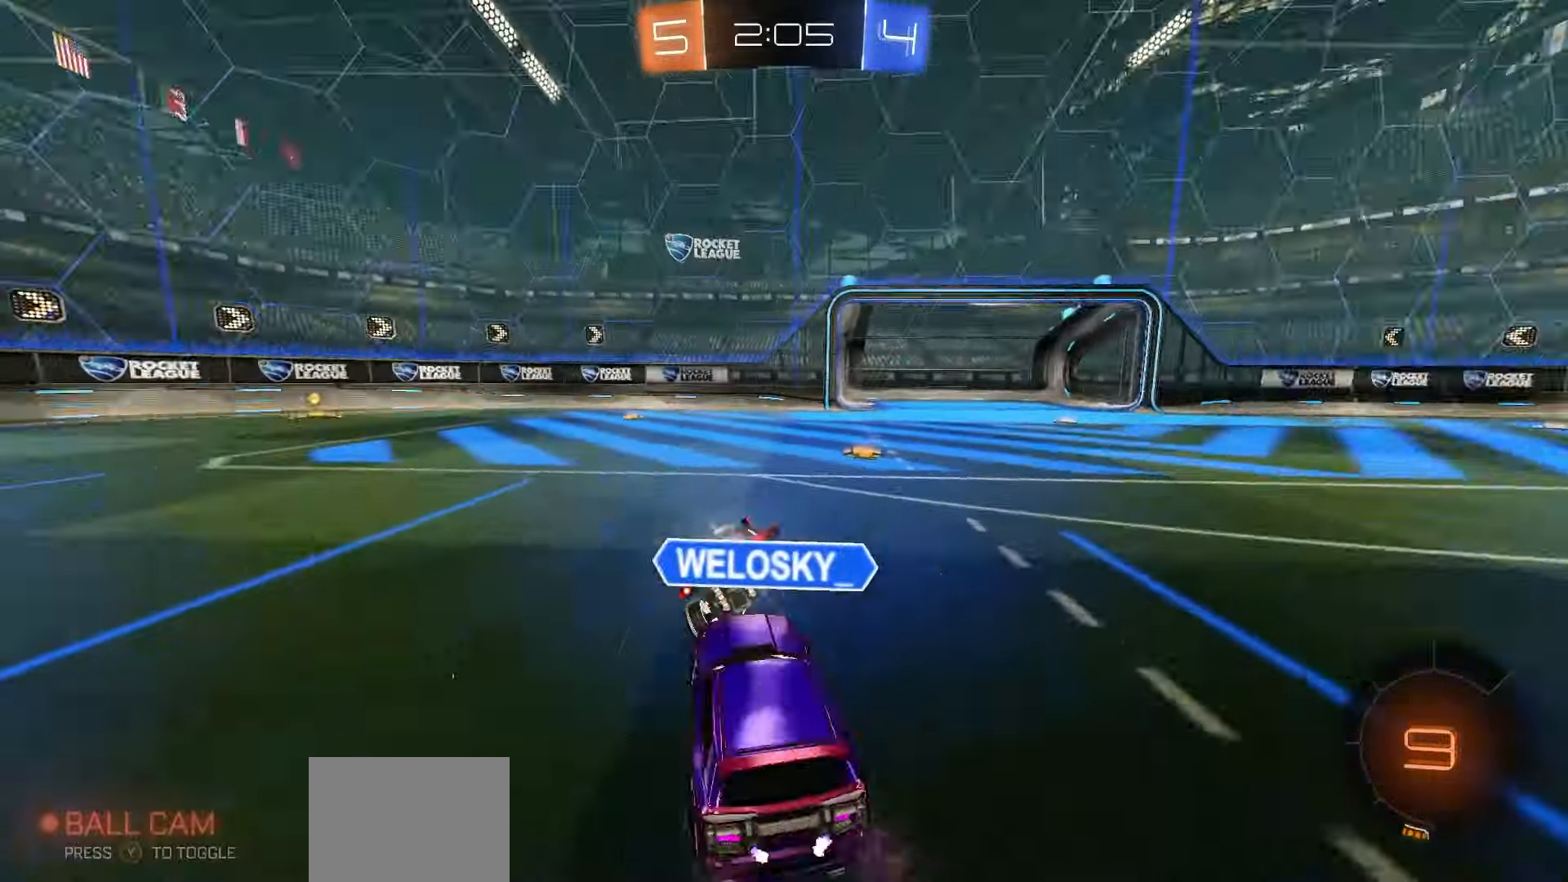
{"dt_ms": 500, "buttons": ["R2"], "left_stick": "center", "events": [[33, "Y", "up"], [233, "L2", "up"], [250, "R2", "down"], [317, "left_stick", "right"], [400, "left_stick", "center"]]}
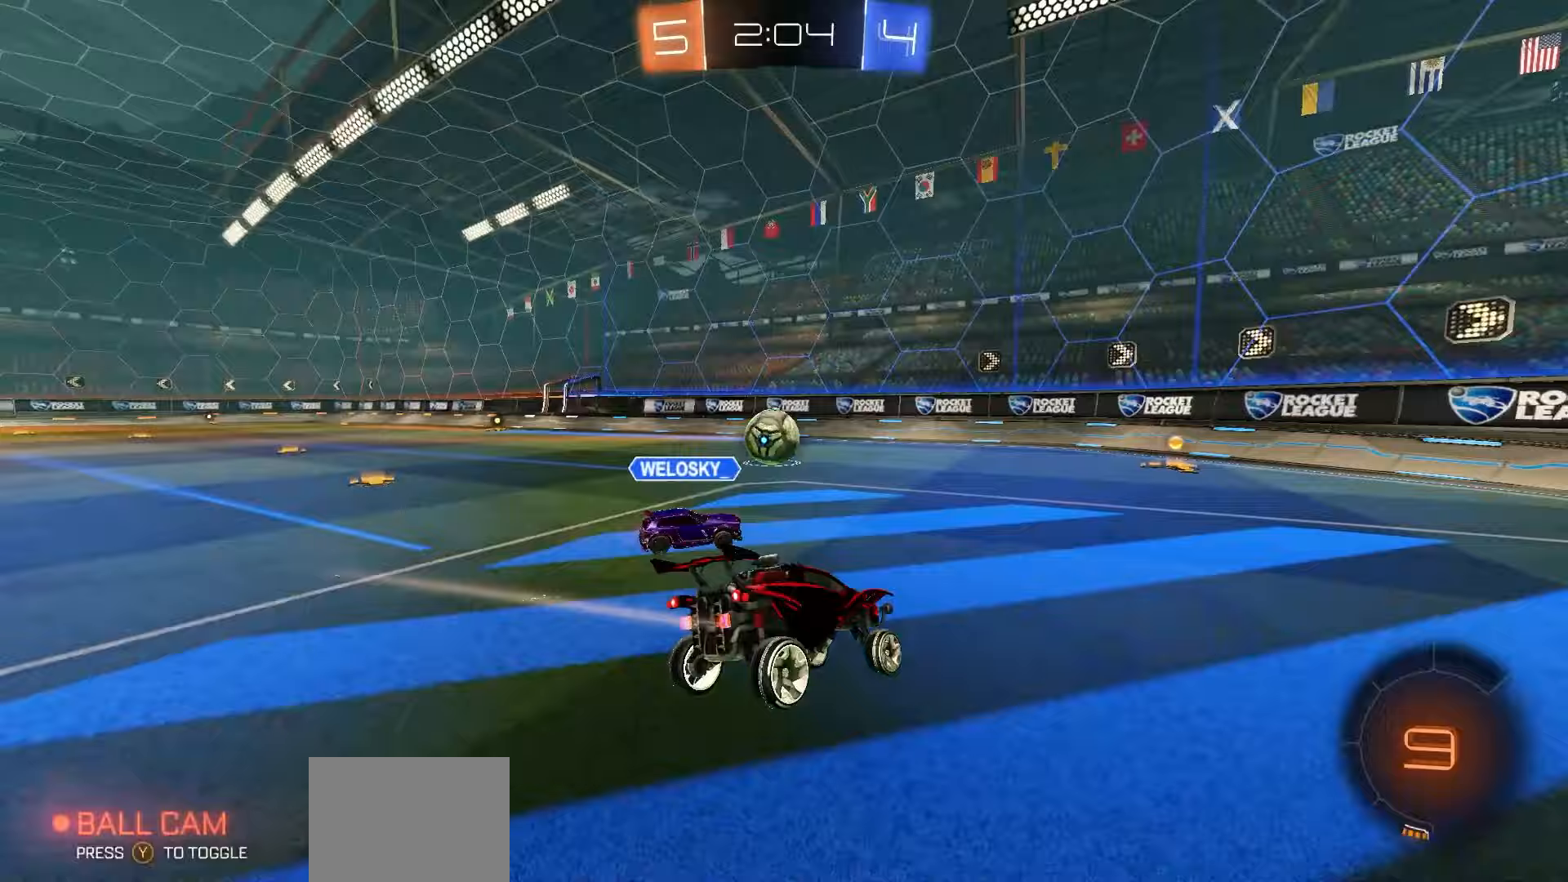
{"dt_ms": 500, "buttons": ["R2"], "left_stick": "center", "events": []}
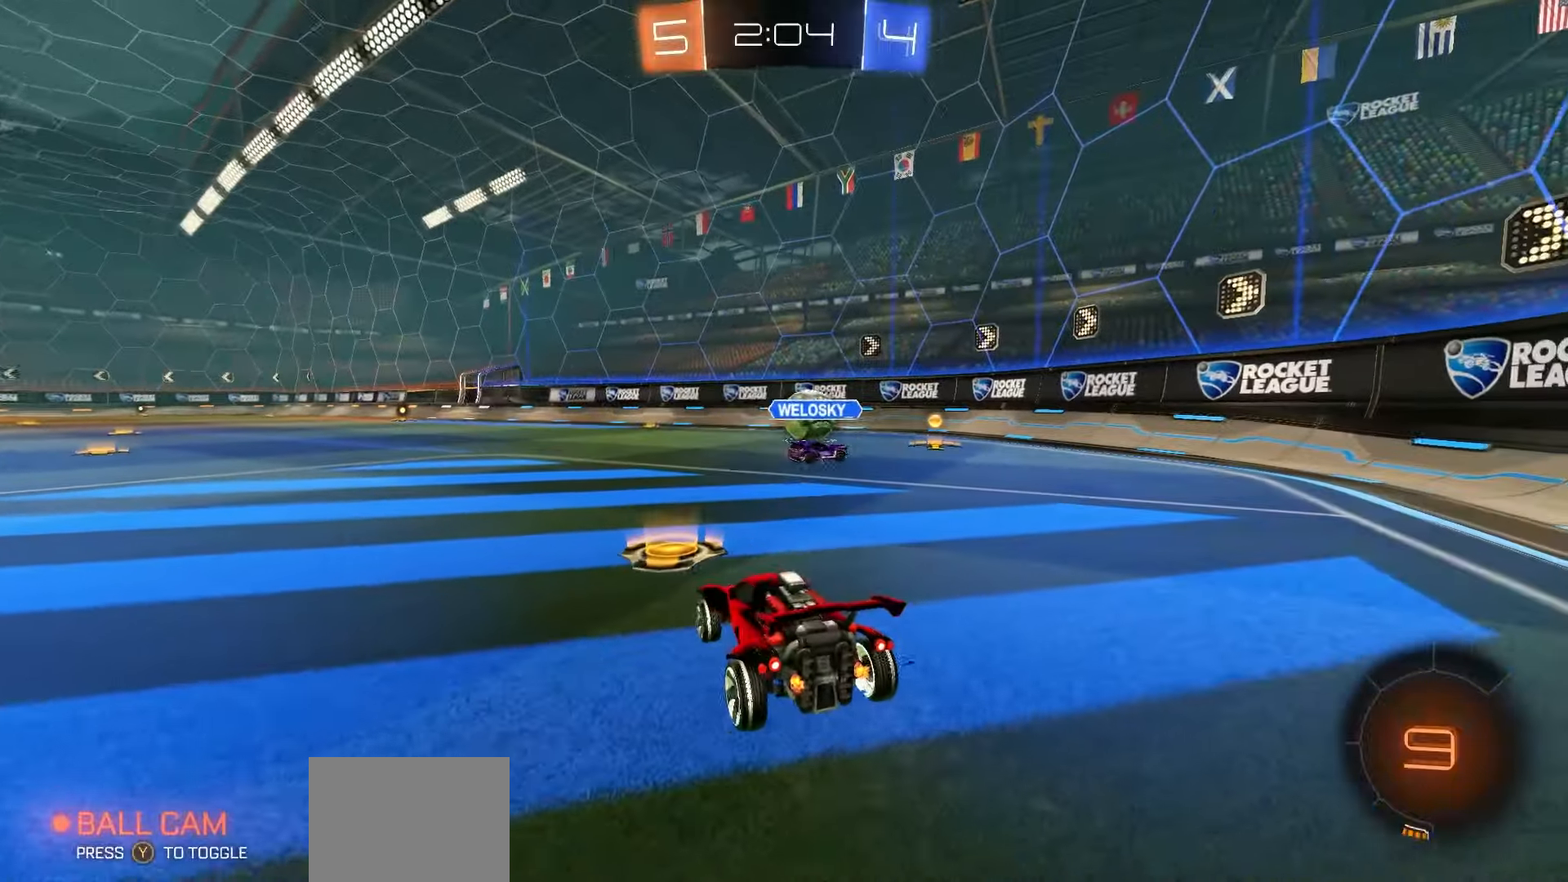
{"dt_ms": 500, "buttons": ["R2"], "left_stick": "left", "events": [[433, "left_stick", "left"]]}
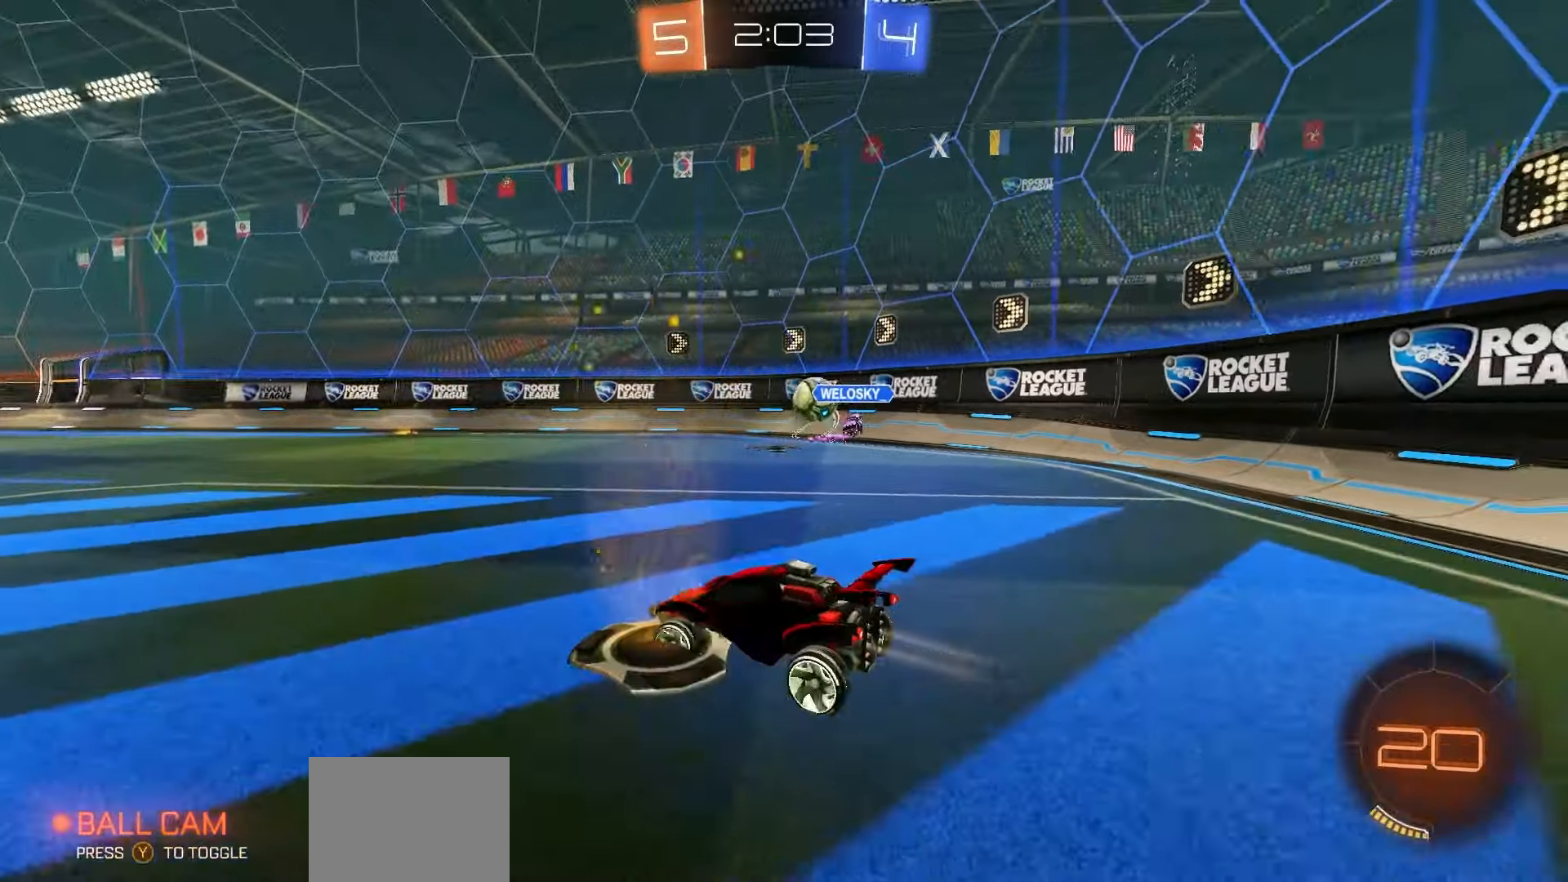
{"dt_ms": 1000, "buttons": ["A", "R1", "R2"], "left_stick": "up-left"}
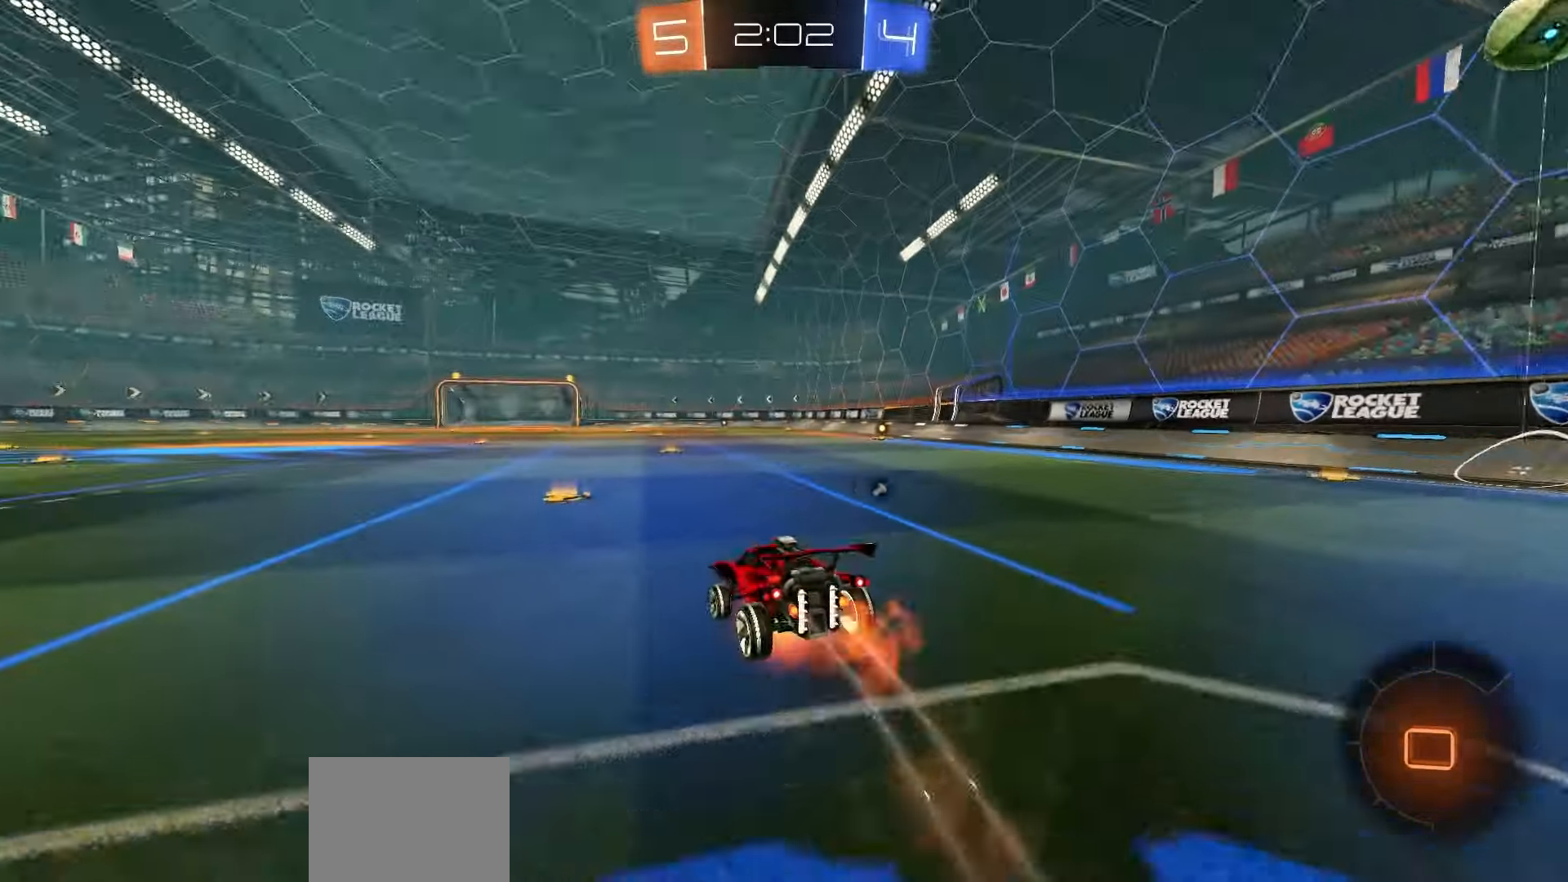
{"dt_ms": 500, "buttons": ["X", "R1", "R2"], "left_stick": "left", "events": [[17, "L3", "down"], [67, "left_stick", "down-left"], [83, "L3", "up"], [100, "A", "up"], [283, "X", "down"], [500, "left_stick", "left"]]}
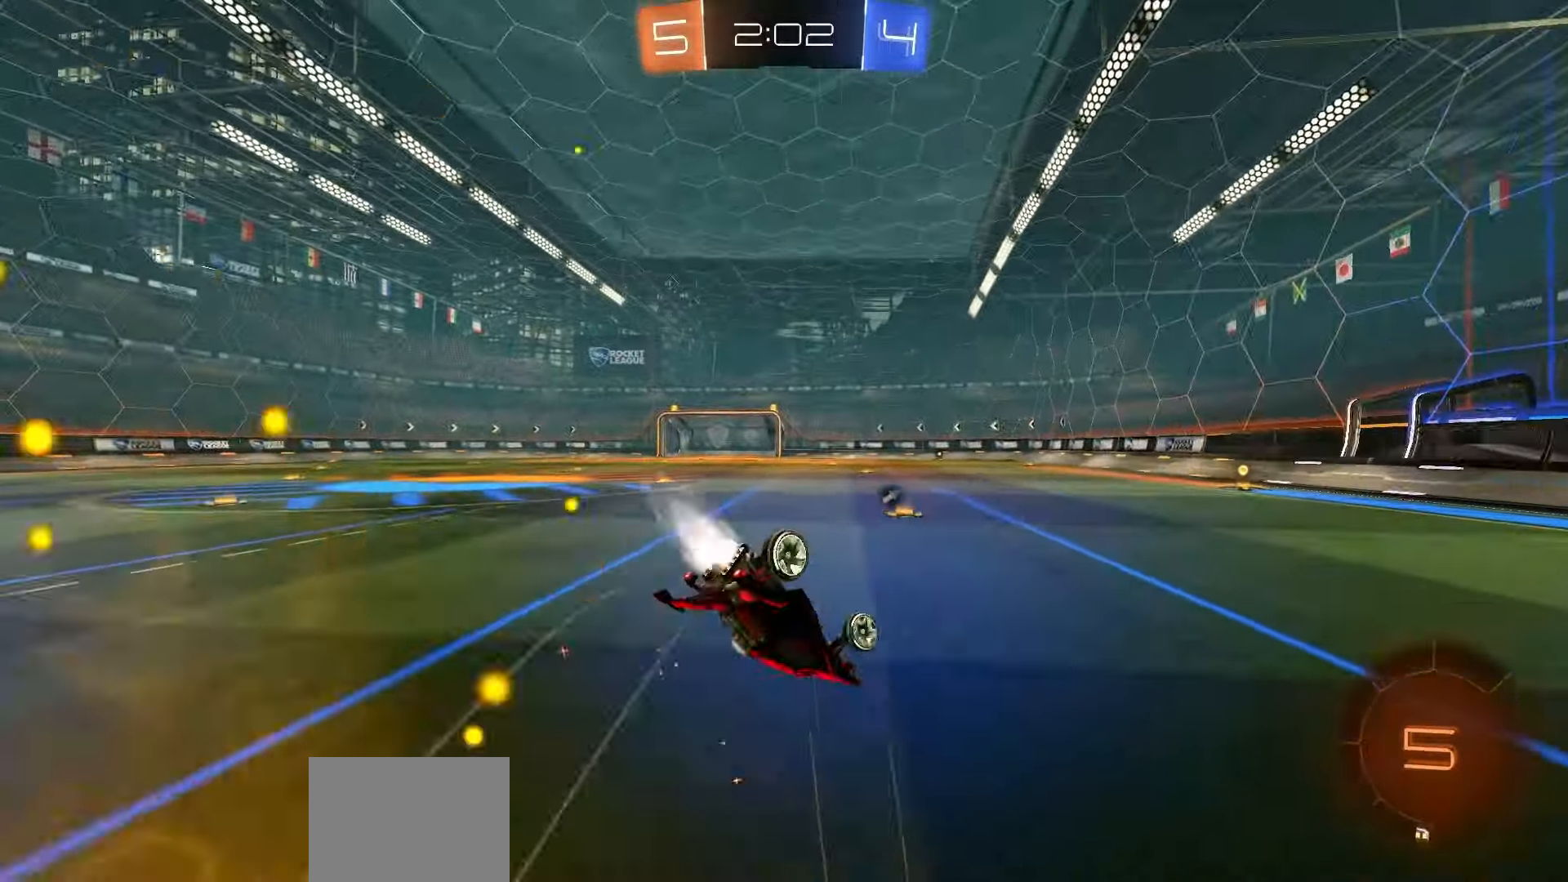
{"dt_ms": 500, "buttons": ["R1", "R2"], "left_stick": "center", "events": [[333, "left_stick", "center"], [400, "X", "up"]]}
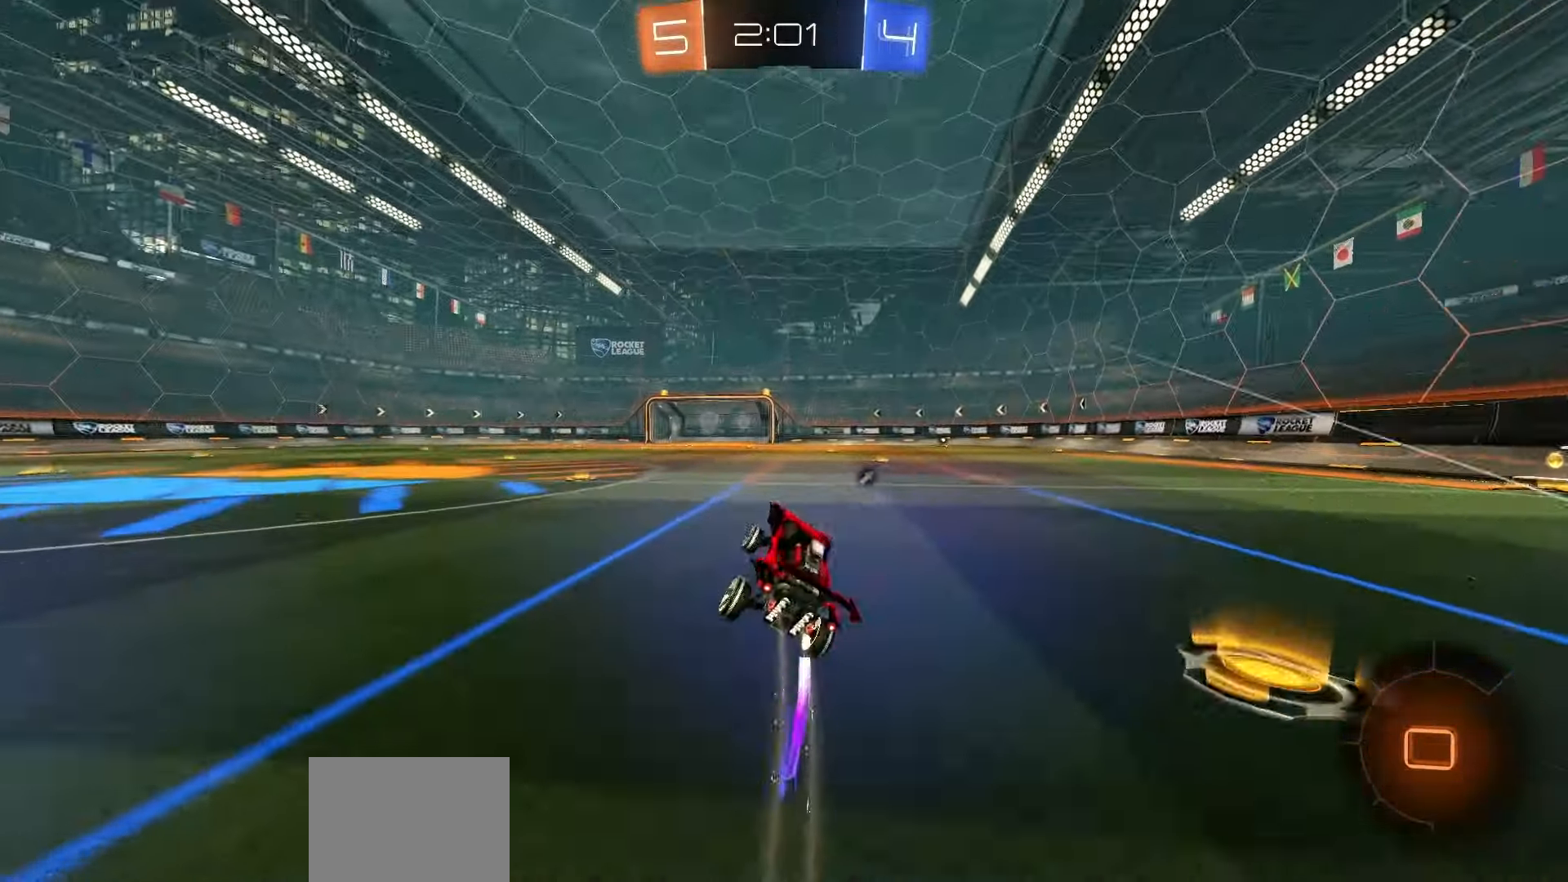
{"dt_ms": 500, "buttons": ["R2"], "left_stick": "down", "events": [[17, "R1", "up"], [217, "A", "down"], [250, "left_stick", "up-left"], [267, "A", "up"], [317, "A", "down"], [367, "left_stick", "down"], [433, "A", "up"]]}
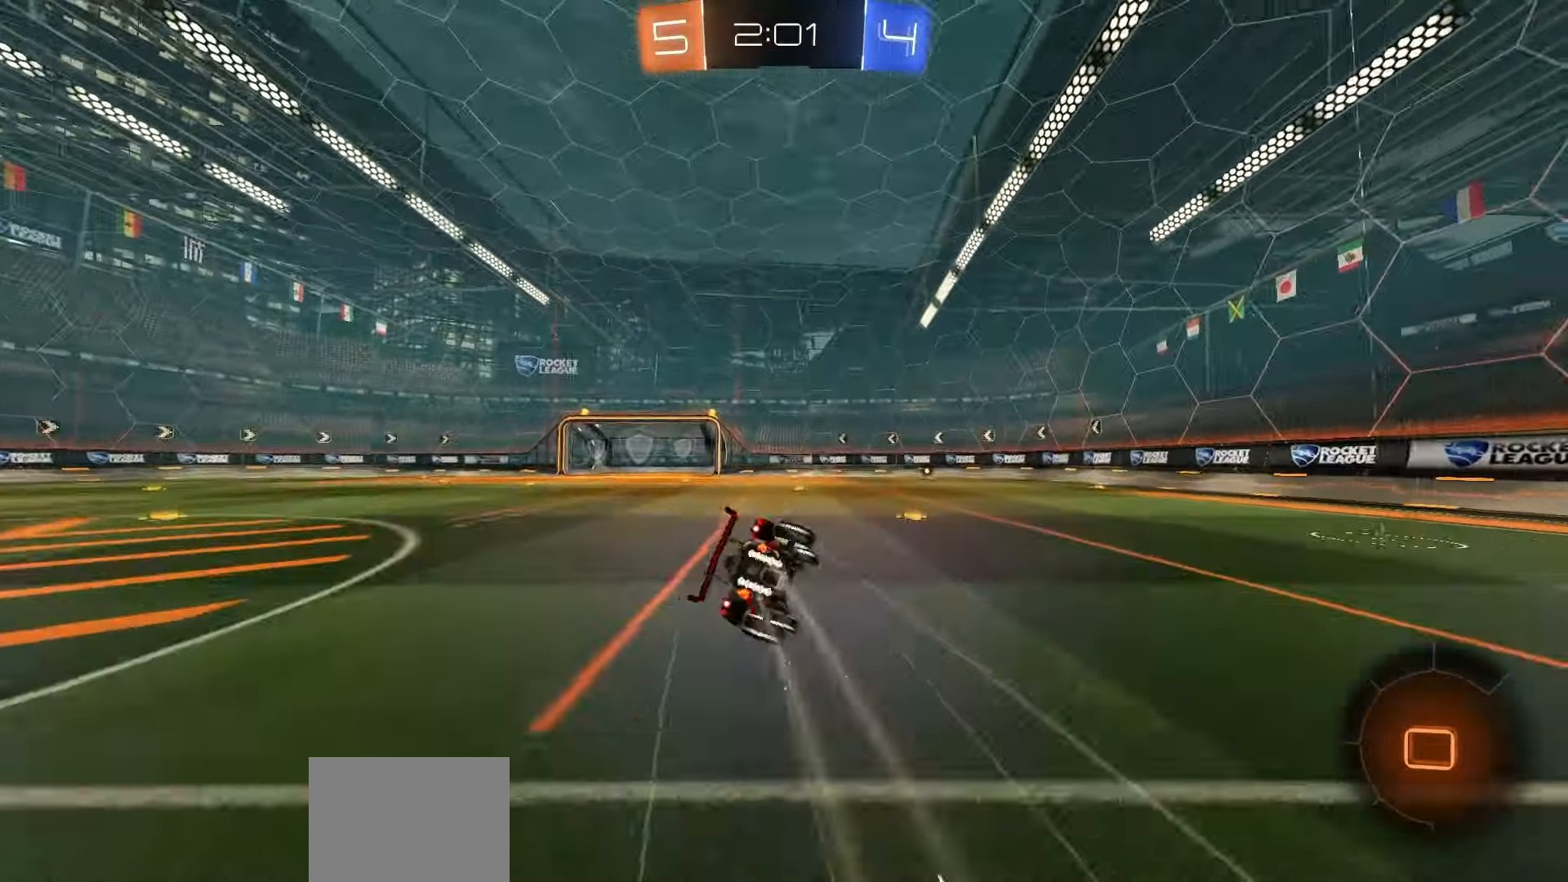
{"dt_ms": 500, "buttons": ["X", "R2"], "left_stick": "down-left", "events": [[17, "Y", "down"], [83, "Y", "up"], [83, "left_stick", "down-left"], [200, "X", "down"]]}
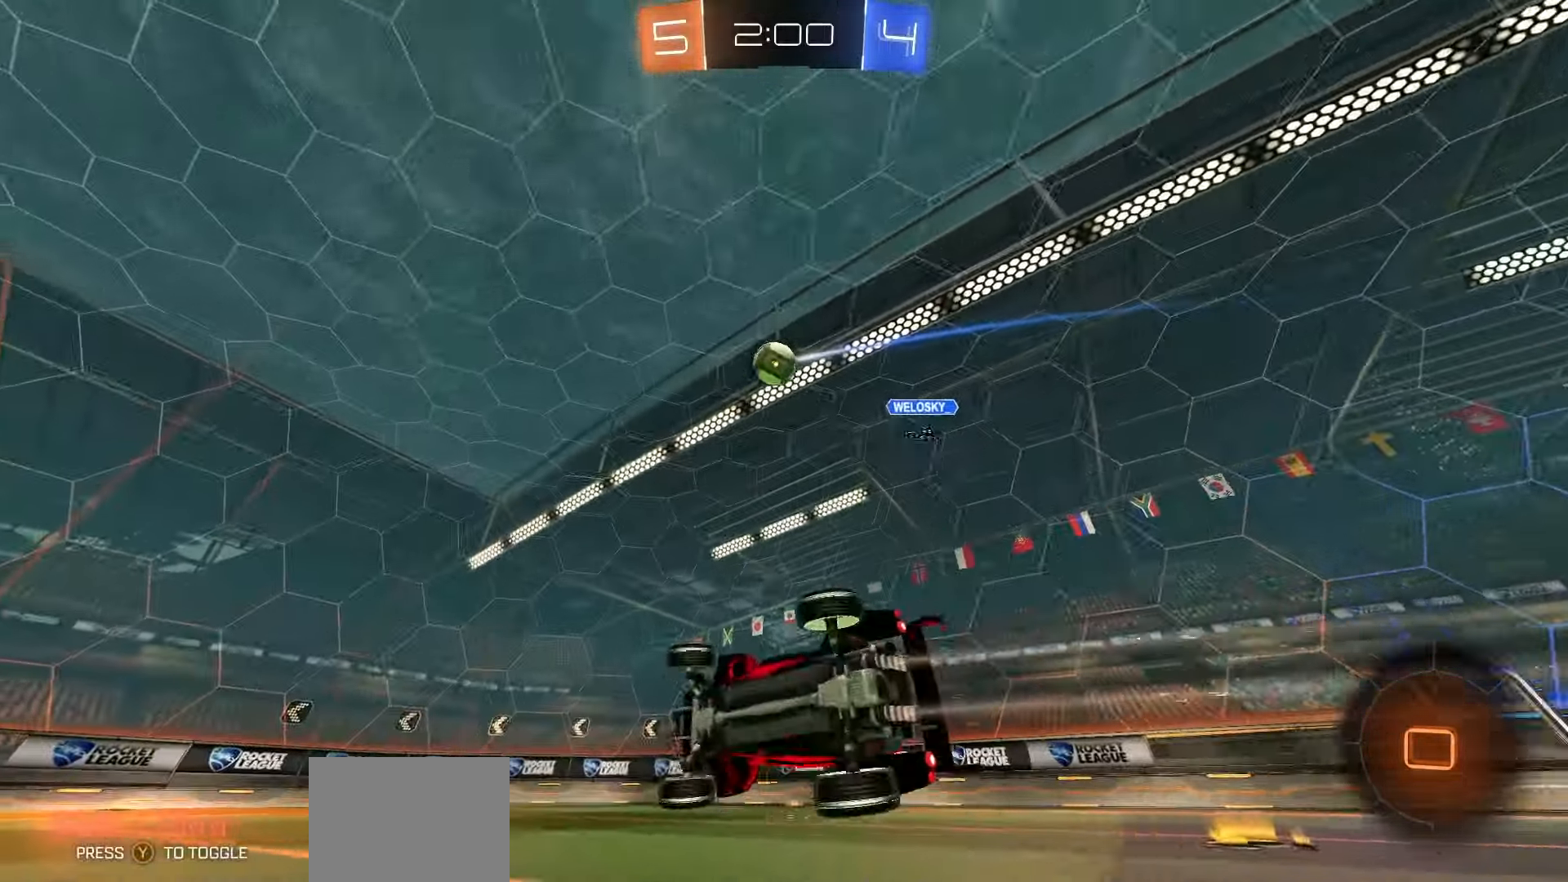
{"dt_ms": 500, "buttons": ["R2"], "left_stick": "center", "events": [[83, "X", "up"], [100, "left_stick", "center"], [200, "left_stick", "left"], [367, "left_stick", "center"]]}
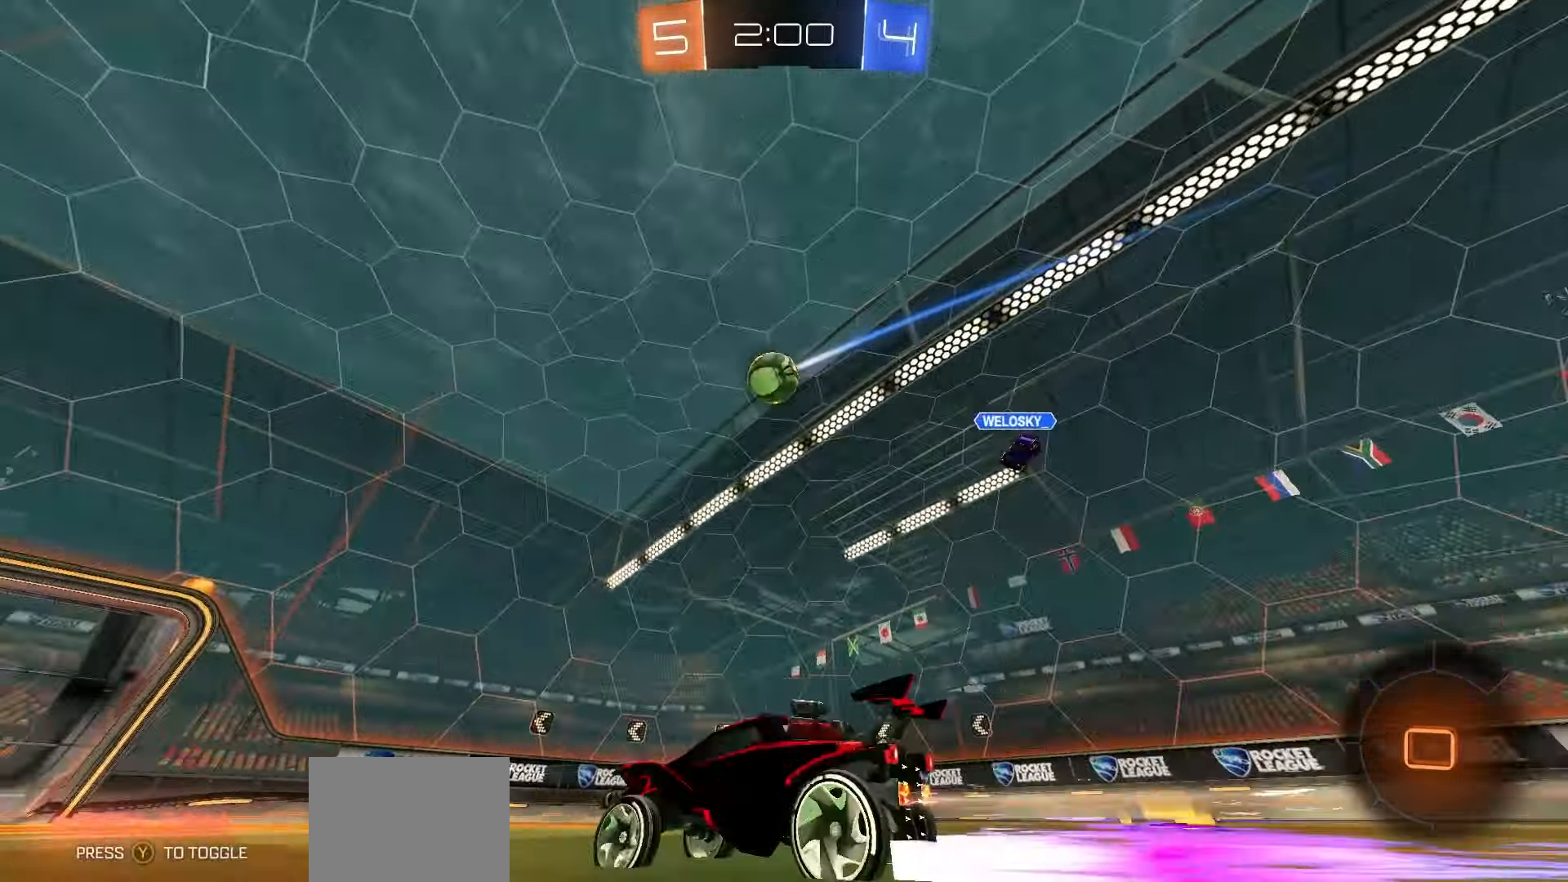
{"dt_ms": 500, "buttons": ["R2"], "left_stick": "center", "events": [[383, "left_stick", "right"], [450, "left_stick", "center"]]}
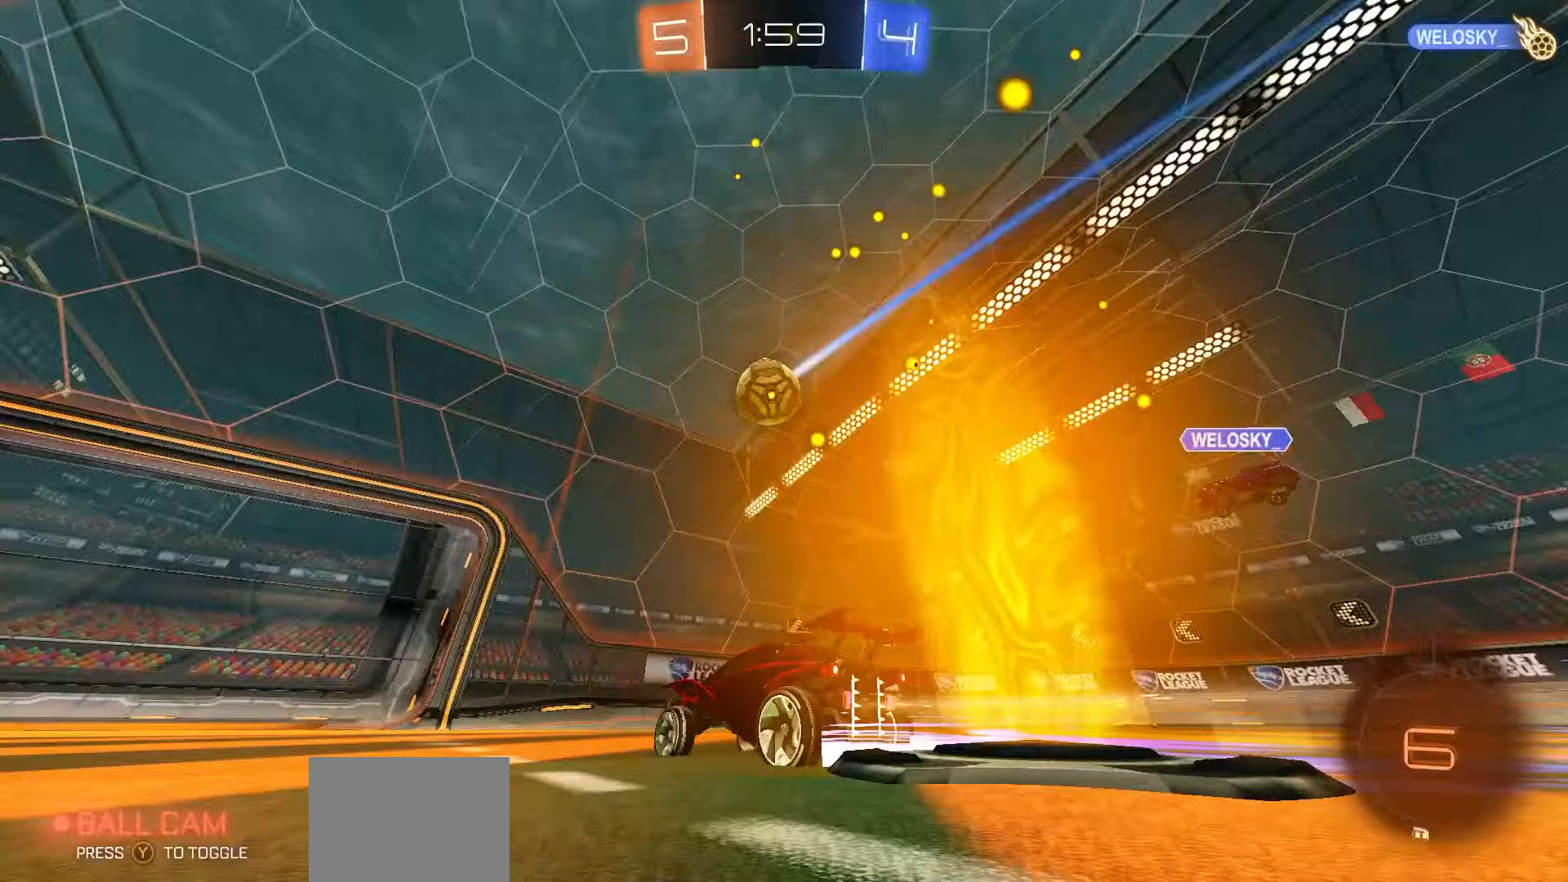
{"dt_ms": 500, "buttons": ["L2"], "left_stick": "left", "events": [[150, "L2", "down"], [150, "R2", "up"], [233, "left_stick", "left"]]}
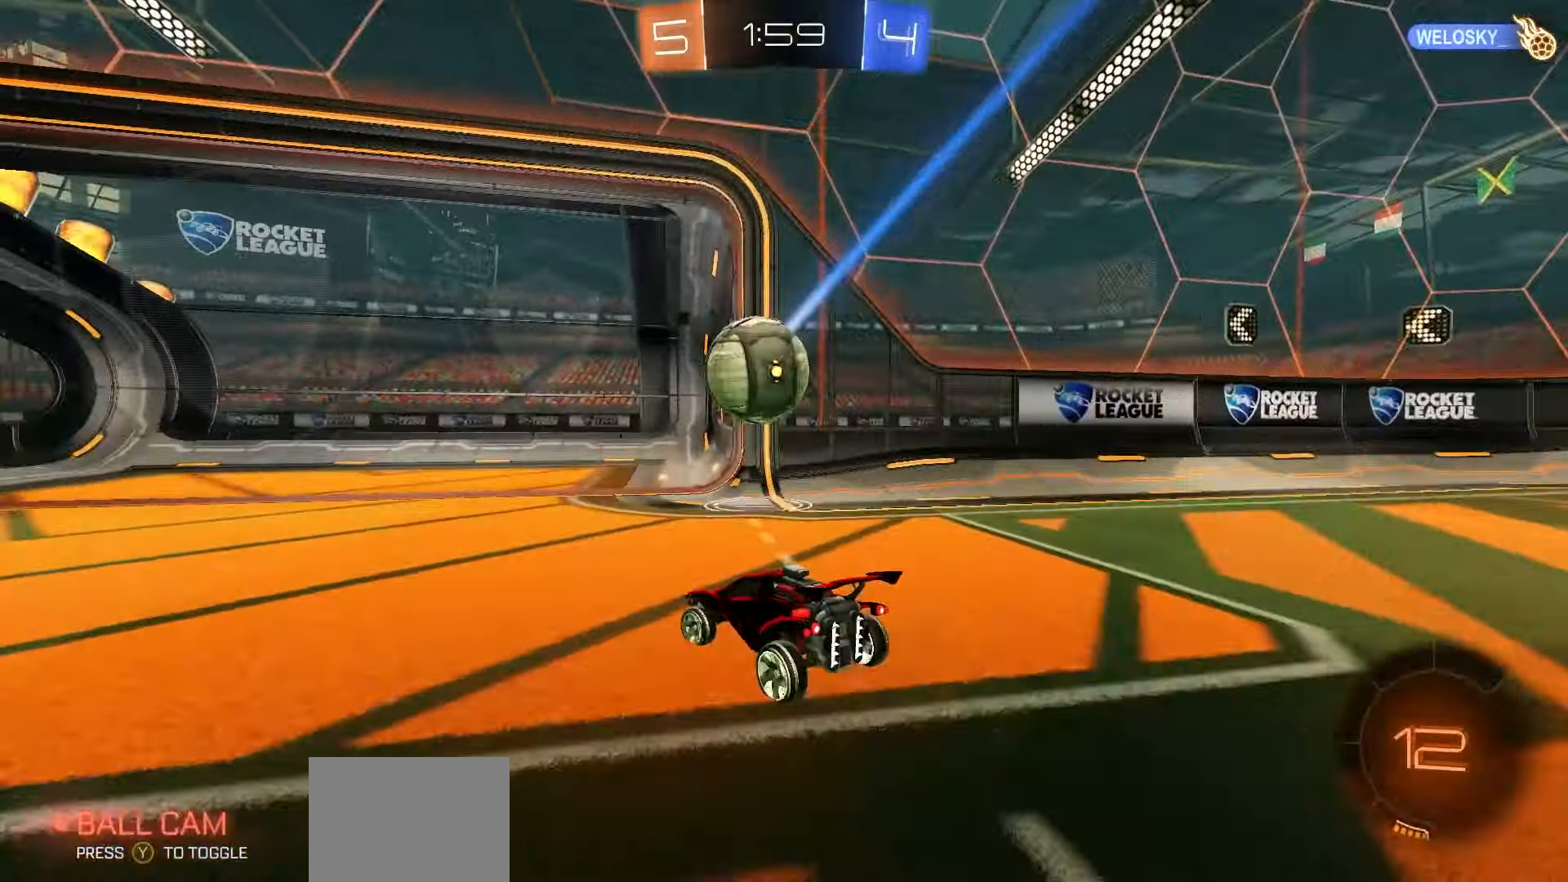
{"dt_ms": 500, "buttons": ["R2"], "left_stick": "left", "events": [[33, "L2", "up"], [300, "R2", "down"]]}
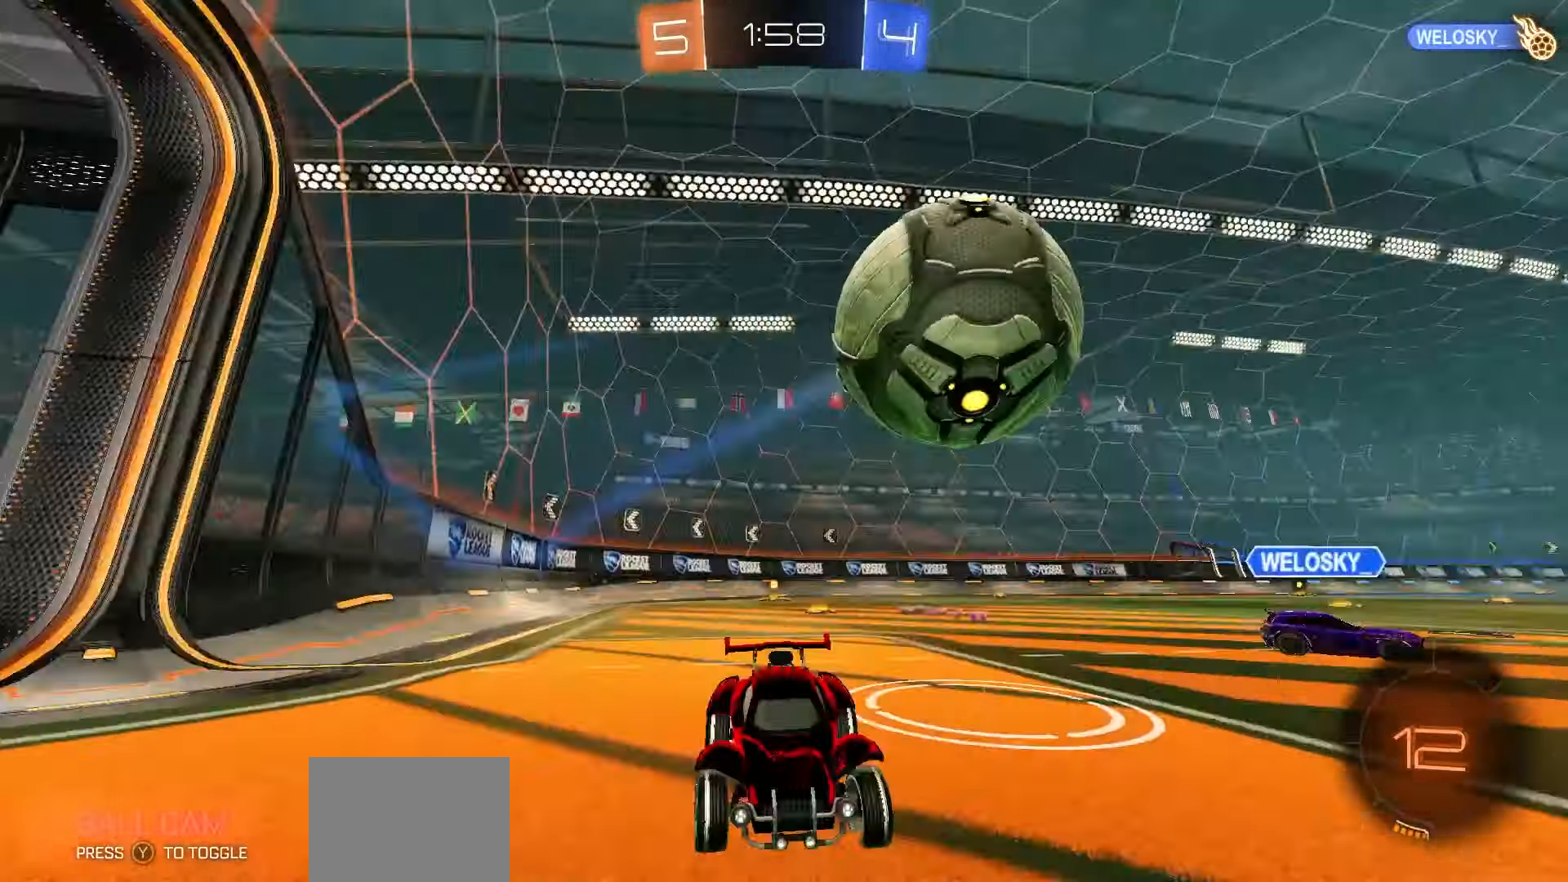
{"dt_ms": 500, "buttons": ["R2"], "left_stick": "right", "events": [[467, "left_stick", "right"]]}
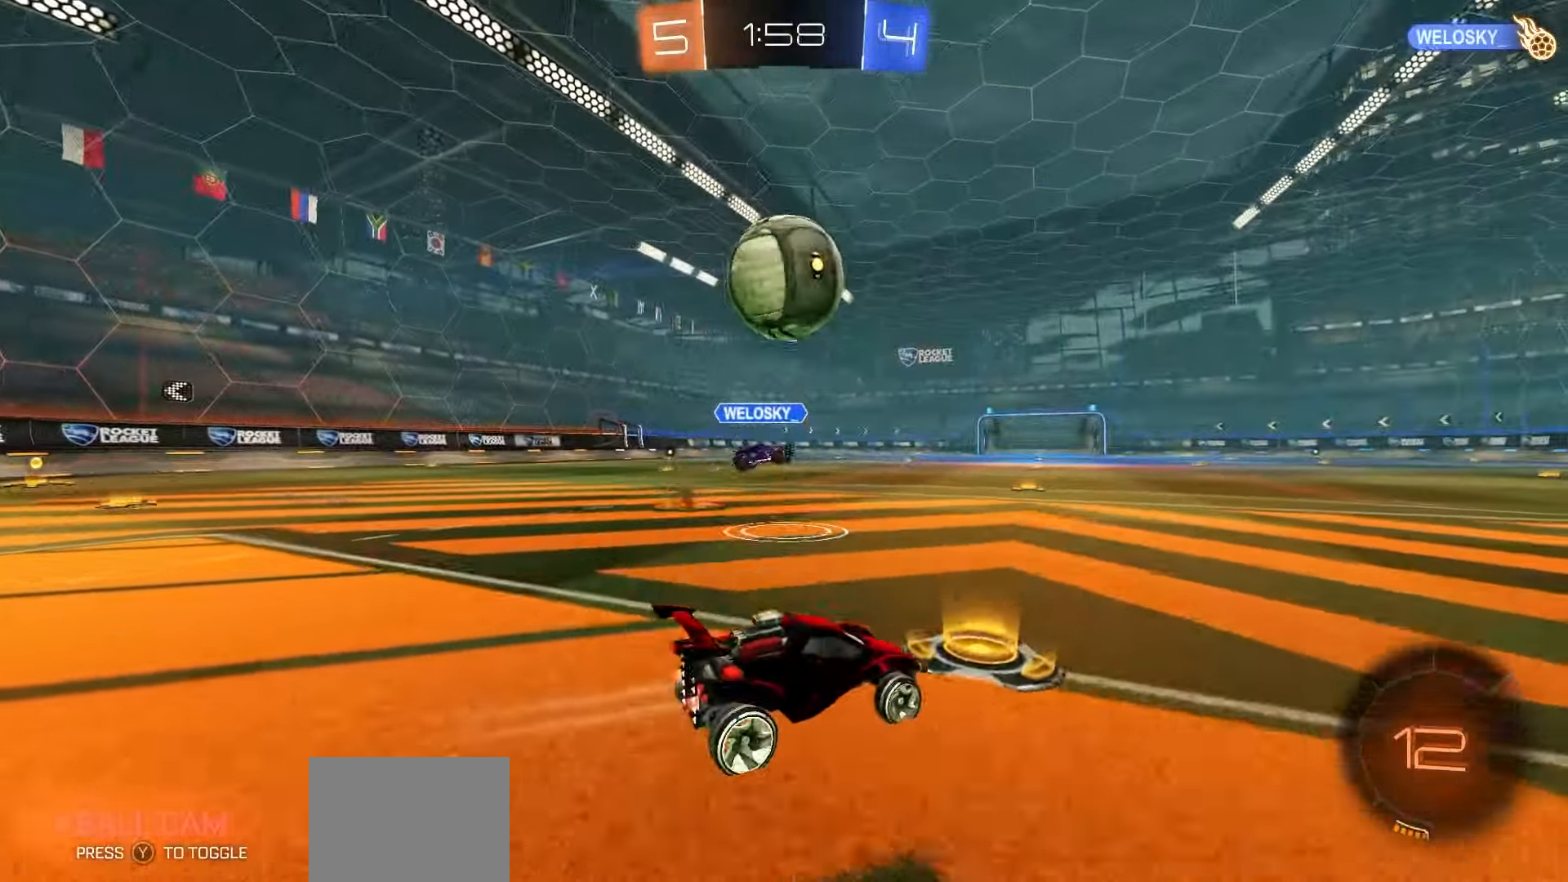
{"dt_ms": 500, "buttons": ["R1", "R2"], "left_stick": "center", "events": [[400, "R1", "down"], [417, "left_stick", "center"]]}
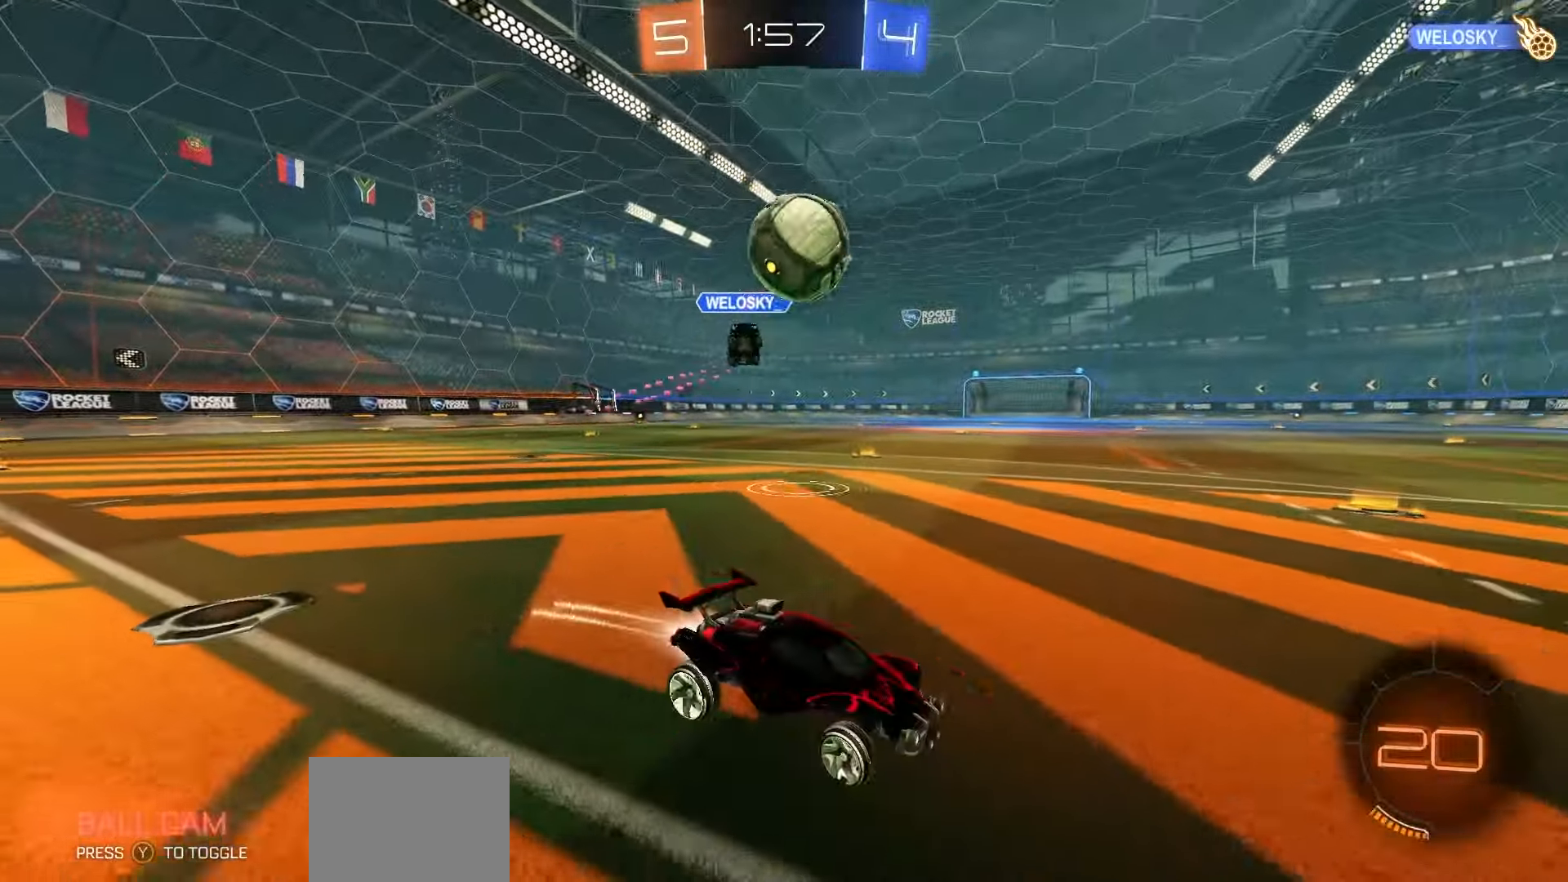
{"dt_ms": 500, "buttons": ["R2"], "left_stick": "center", "events": [[250, "Y", "down"], [317, "Y", "up"], [367, "R1", "up"]]}
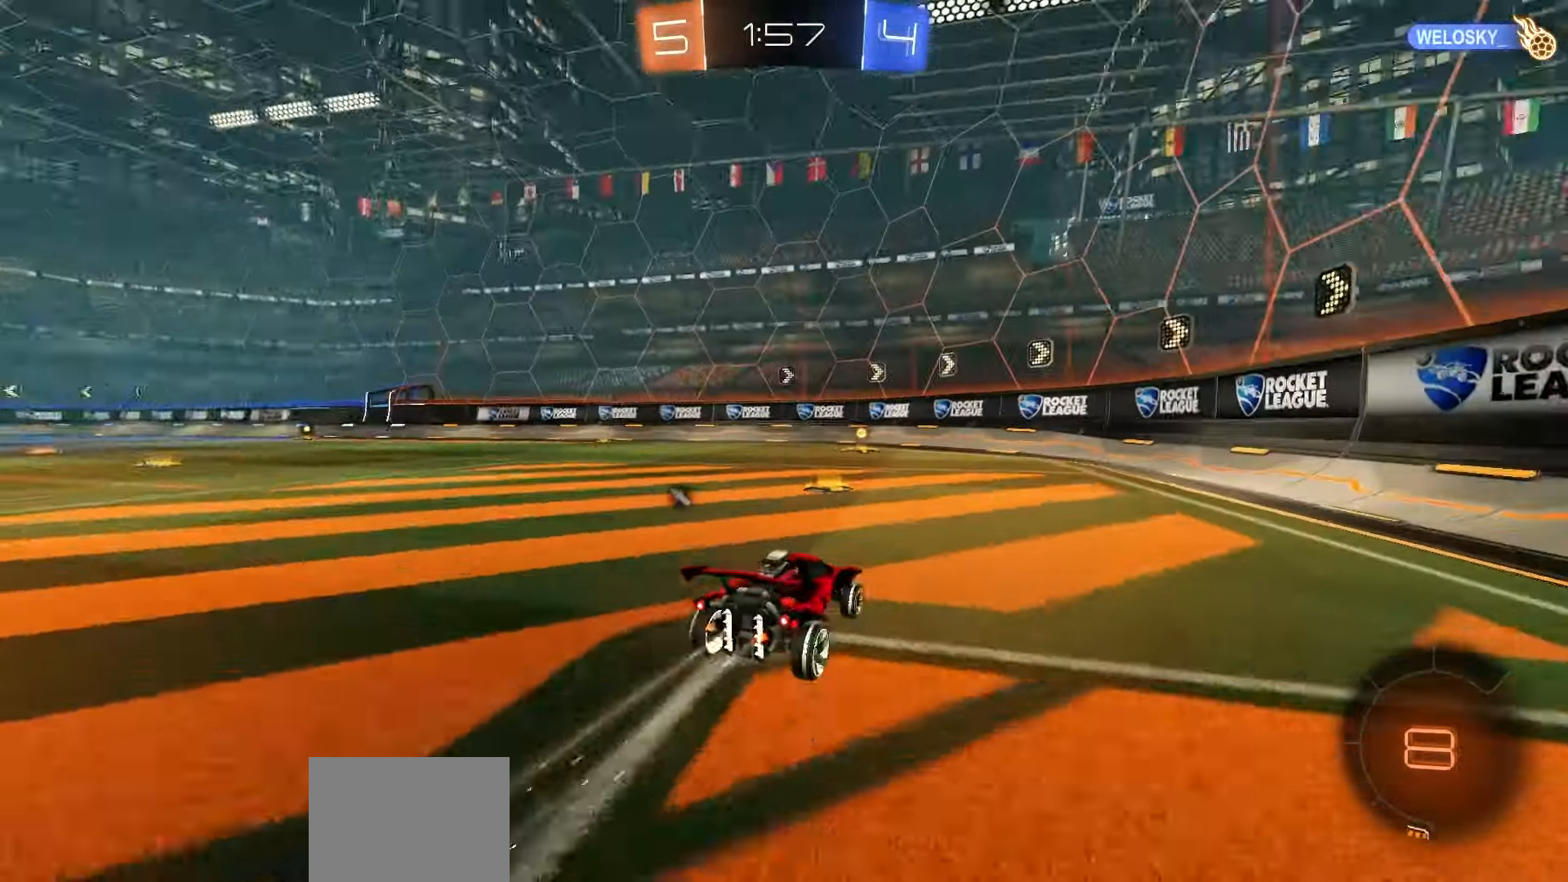
{"dt_ms": 500, "buttons": ["R1", "R2"], "left_stick": "center", "events": [[117, "Y", "down"], [183, "Y", "up"], [267, "left_stick", "left"], [383, "R1", "down"], [383, "left_stick", "center"]]}
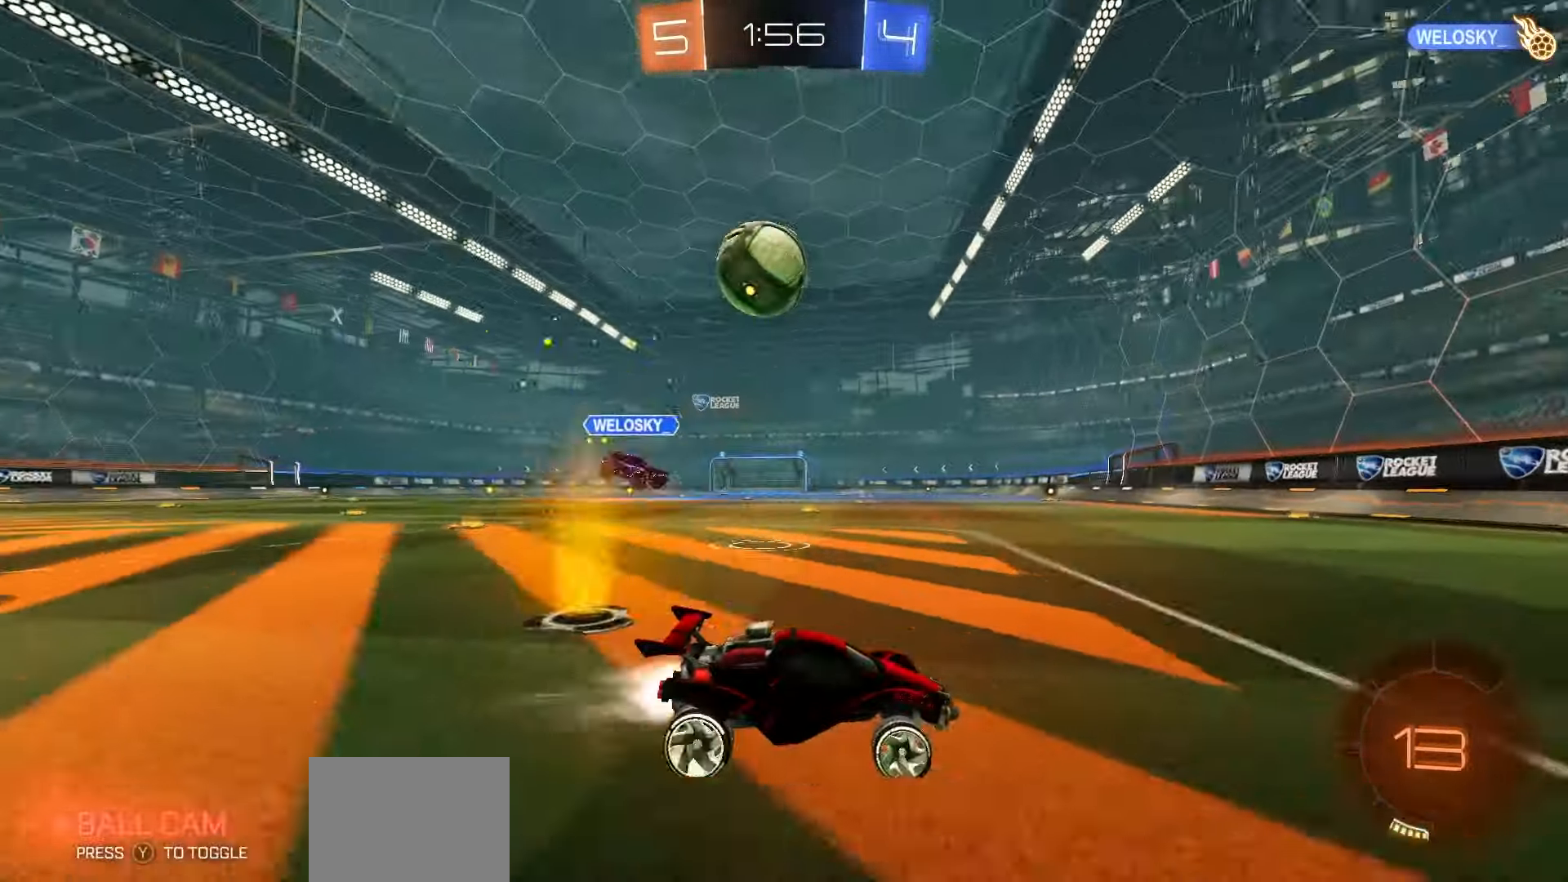
{"dt_ms": 500, "buttons": ["L2"], "left_stick": "center", "events": [[17, "left_stick", "left"], [50, "R1", "up"], [117, "left_stick", "center"], [400, "R2", "up"], [433, "L2", "down"]]}
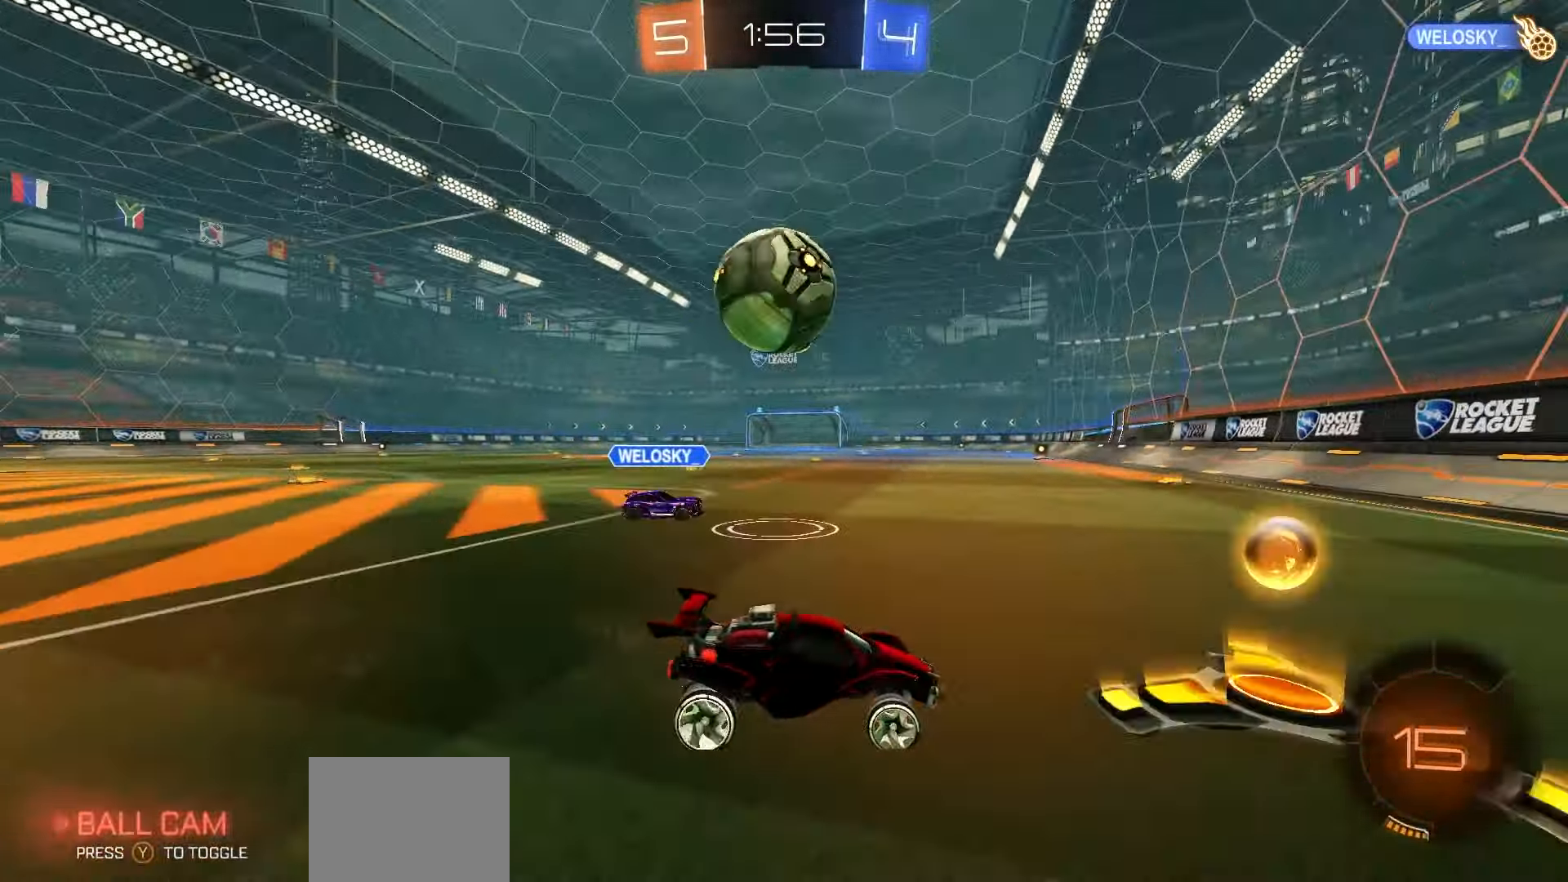
{"dt_ms": 500, "buttons": ["X", "R2"], "left_stick": "left", "events": [[17, "R2", "down"], [17, "left_stick", "left"], [33, "L2", "up"], [217, "A", "down"], [250, "left_stick", "center"], [317, "A", "up"], [433, "left_stick", "left"], [483, "X", "down"]]}
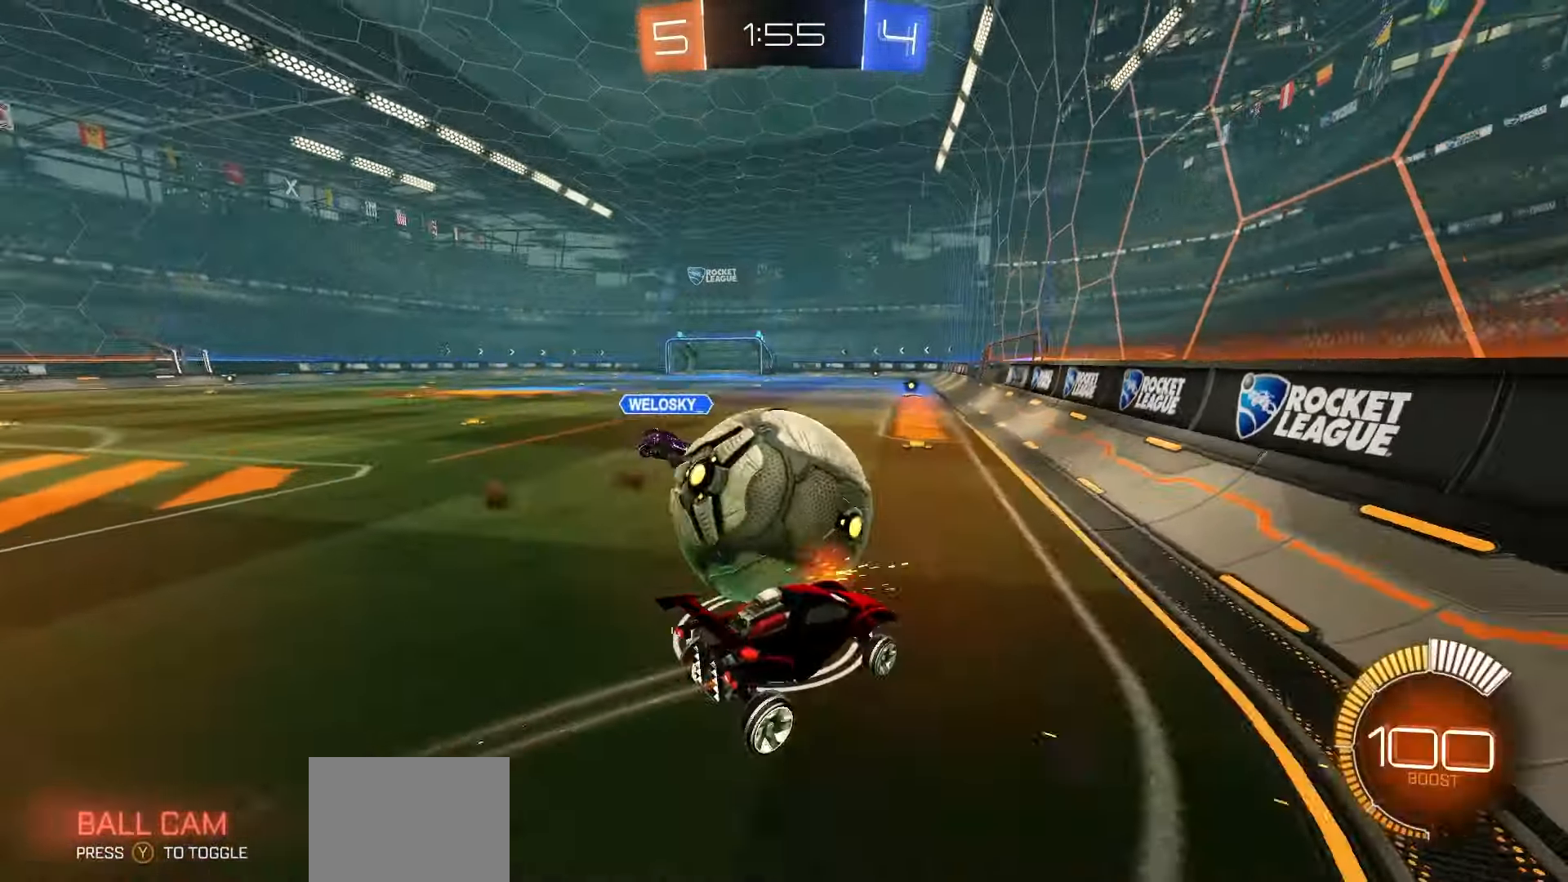
{"dt_ms": 500, "buttons": ["R2"], "left_stick": "left", "events": [[17, "left_stick", "down-left"], [133, "left_stick", "center"], [300, "left_stick", "right"], [317, "X", "up"], [383, "R1", "down"], [400, "A", "down"], [400, "L3", "down"], [450, "A", "up"], [467, "L3", "up"], [467, "R1", "up"], [467, "left_stick", "left"]]}
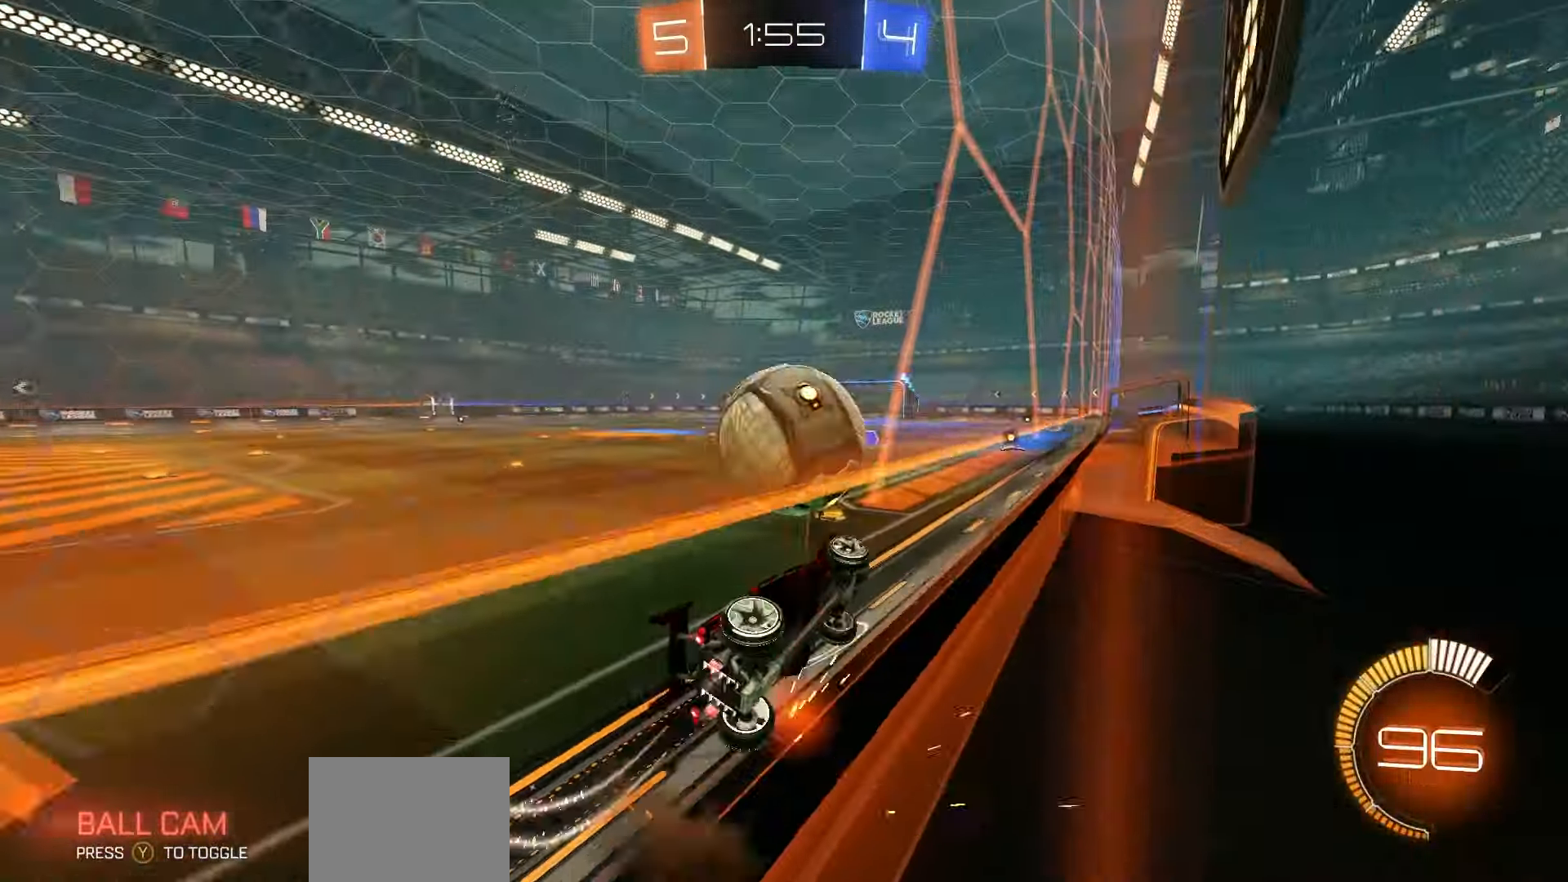
{"dt_ms": 500, "buttons": ["R2"], "left_stick": "center", "events": [[450, "left_stick", "center"]]}
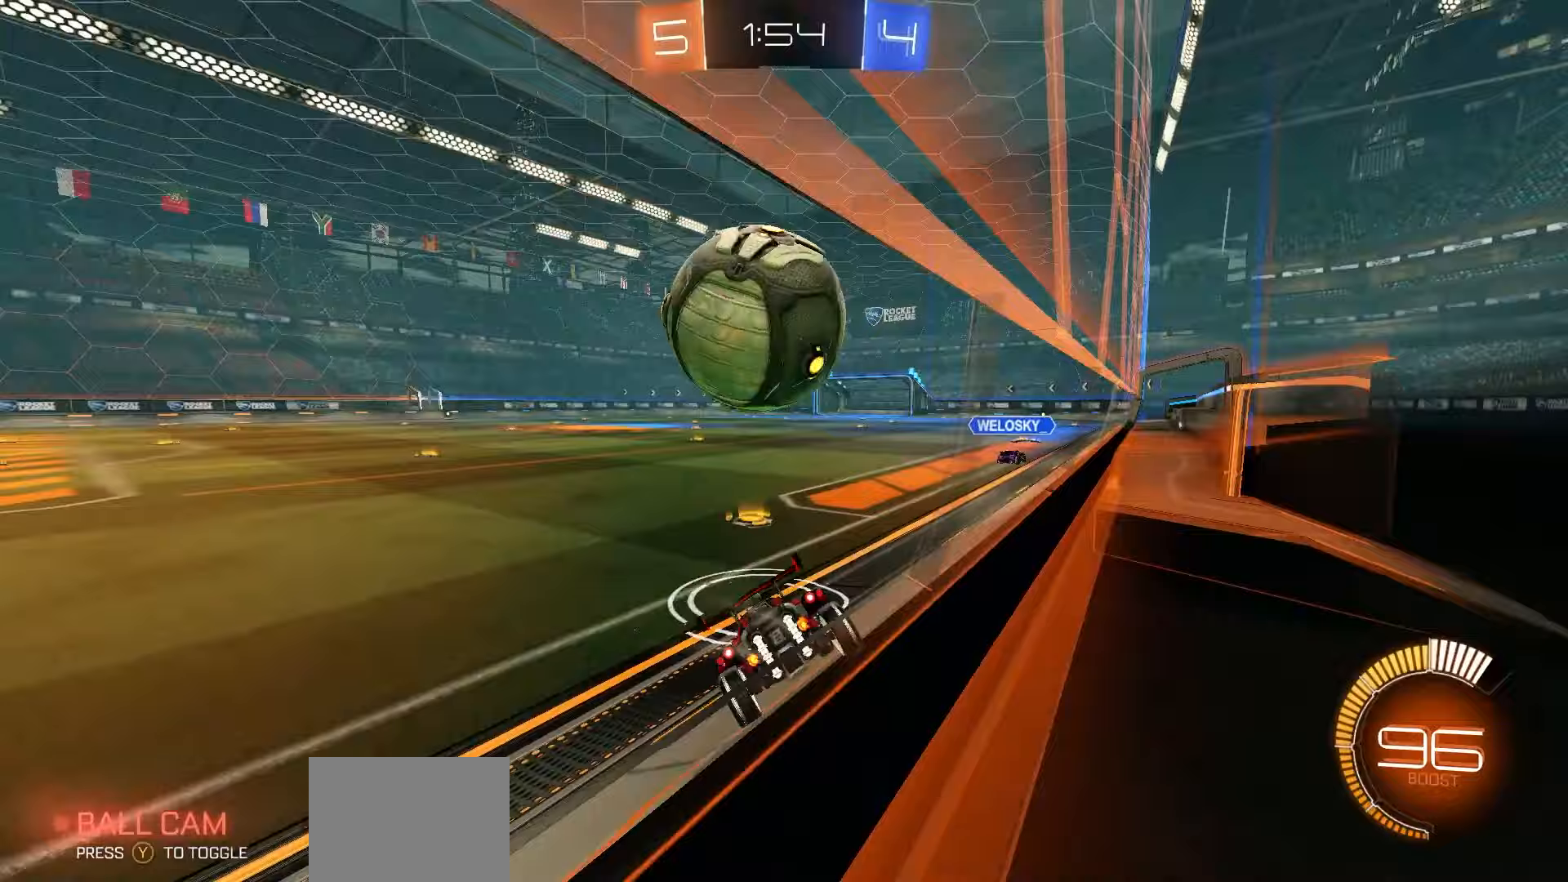
{"dt_ms": 500, "buttons": [], "left_stick": "center", "events": [[100, "R2", "up"], [333, "left_stick", "right"], [383, "left_stick", "center"], [400, "Y", "down"], [467, "Y", "up"]]}
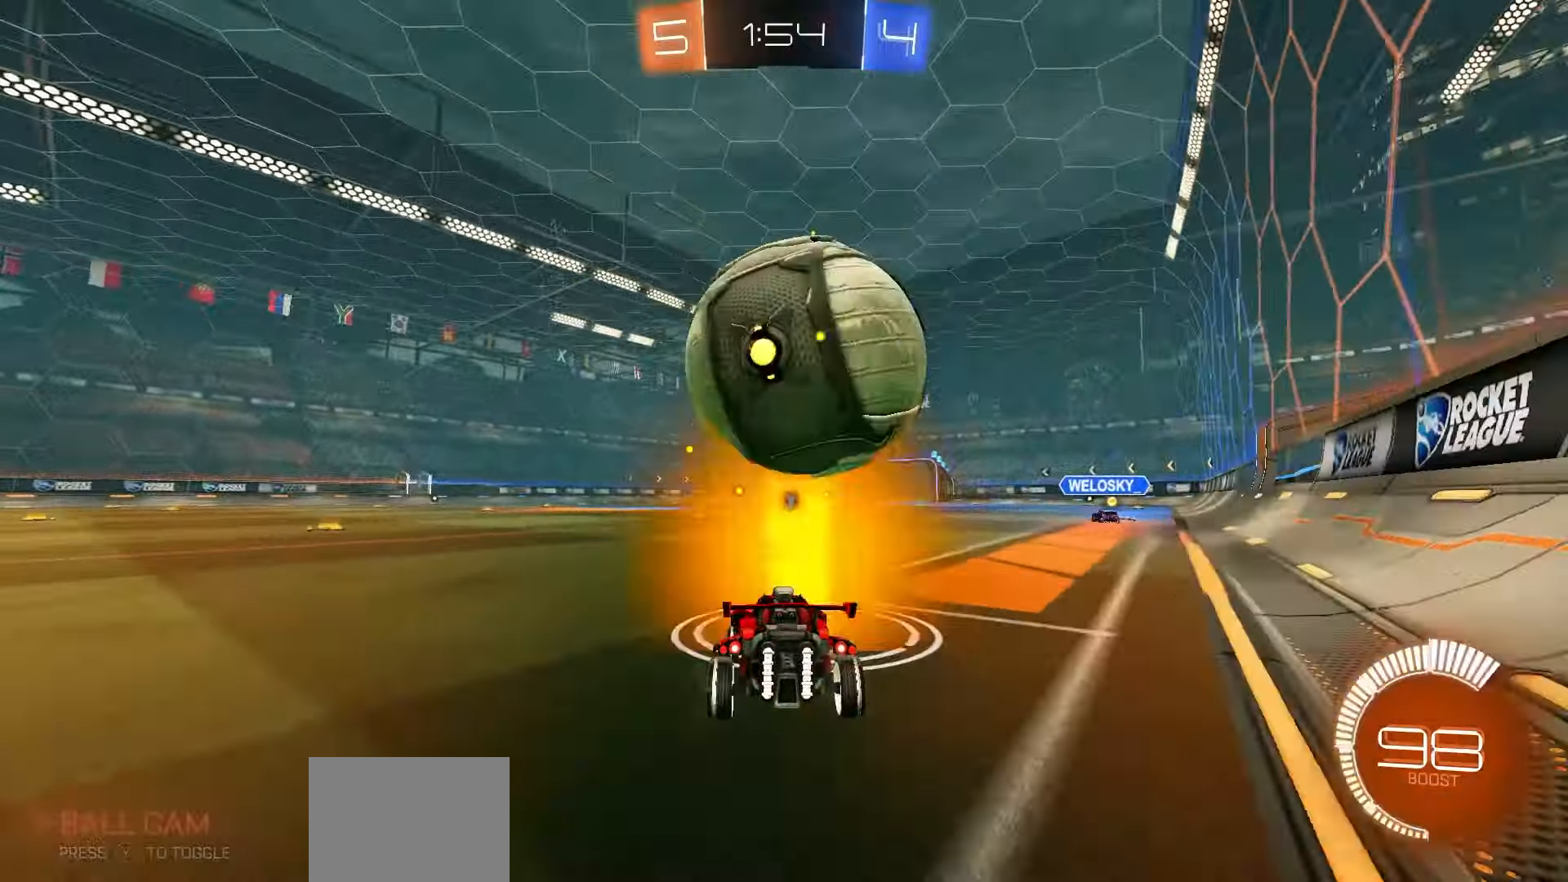
{"dt_ms": 500, "buttons": ["R1", "R2"], "left_stick": "center", "events": [[83, "R2", "down"], [183, "left_stick", "right"], [283, "left_stick", "center"], [450, "R1", "down"]]}
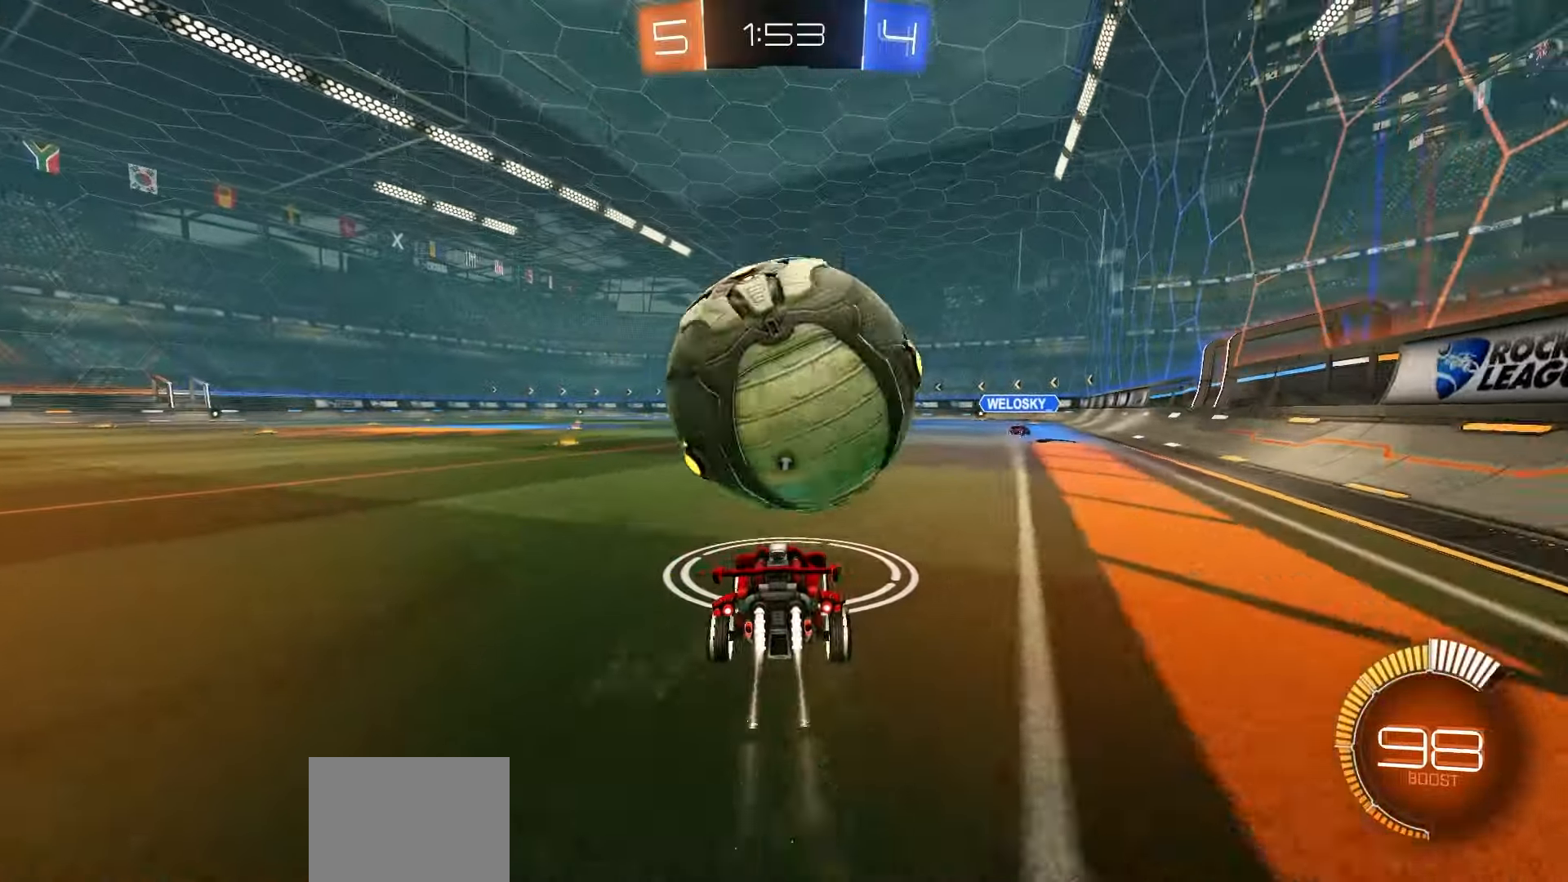
{"dt_ms": 500, "buttons": ["R1", "R2"], "left_stick": "center", "events": [[150, "R1", "up"], [400, "left_stick", "right"], [450, "R1", "down"], [500, "left_stick", "center"]]}
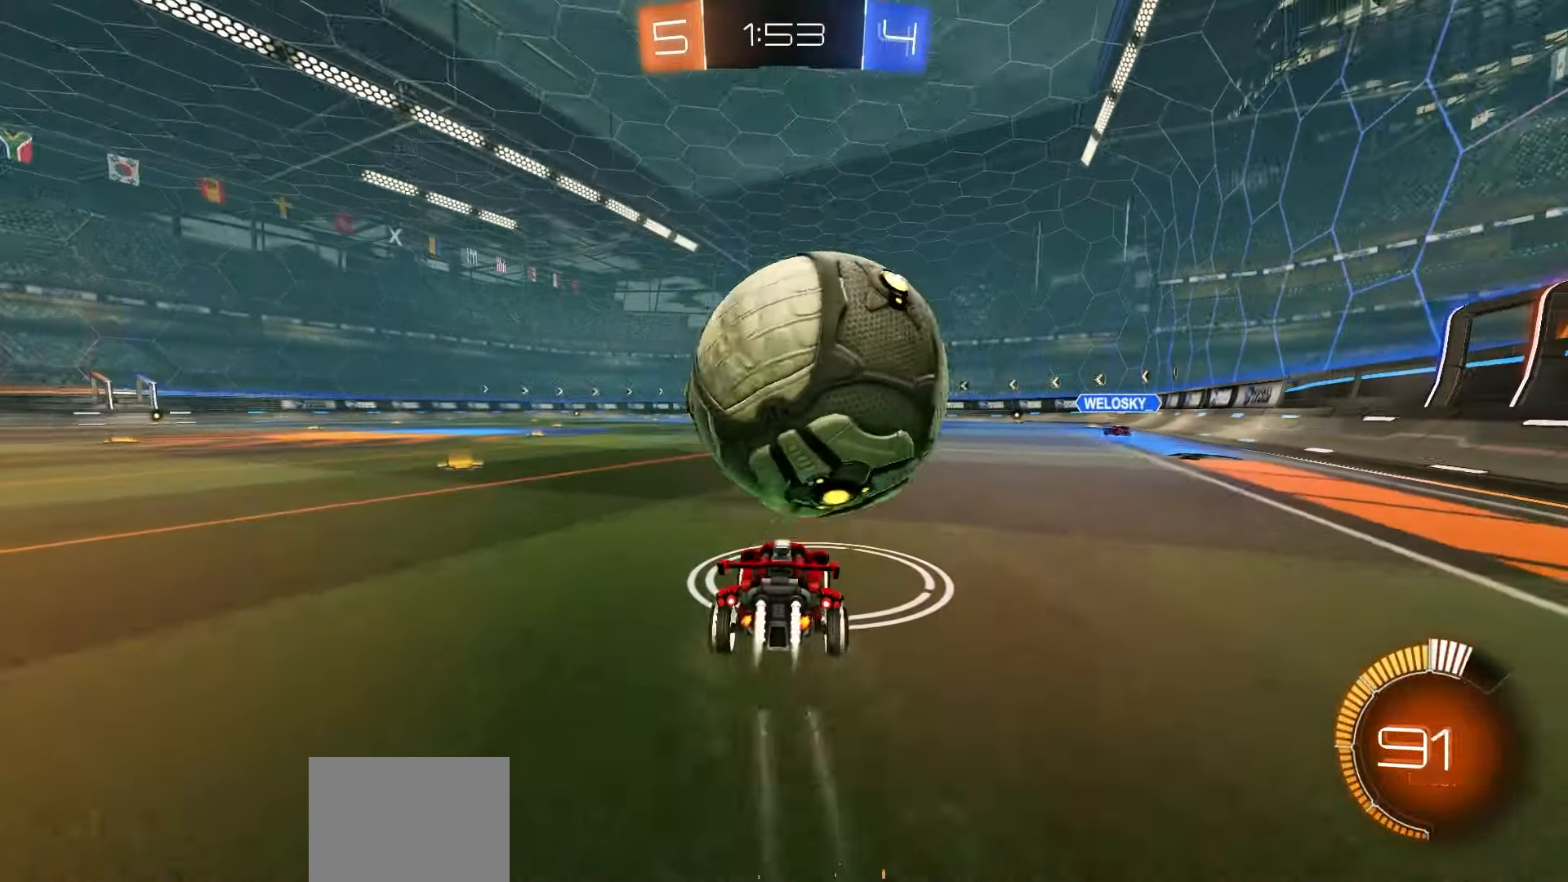
{"dt_ms": 500, "buttons": [], "left_stick": "center", "events": [[100, "R1", "up"], [233, "R1", "down"], [283, "left_stick", "right"], [333, "left_stick", "center"], [350, "R1", "up"], [467, "R2", "up"]]}